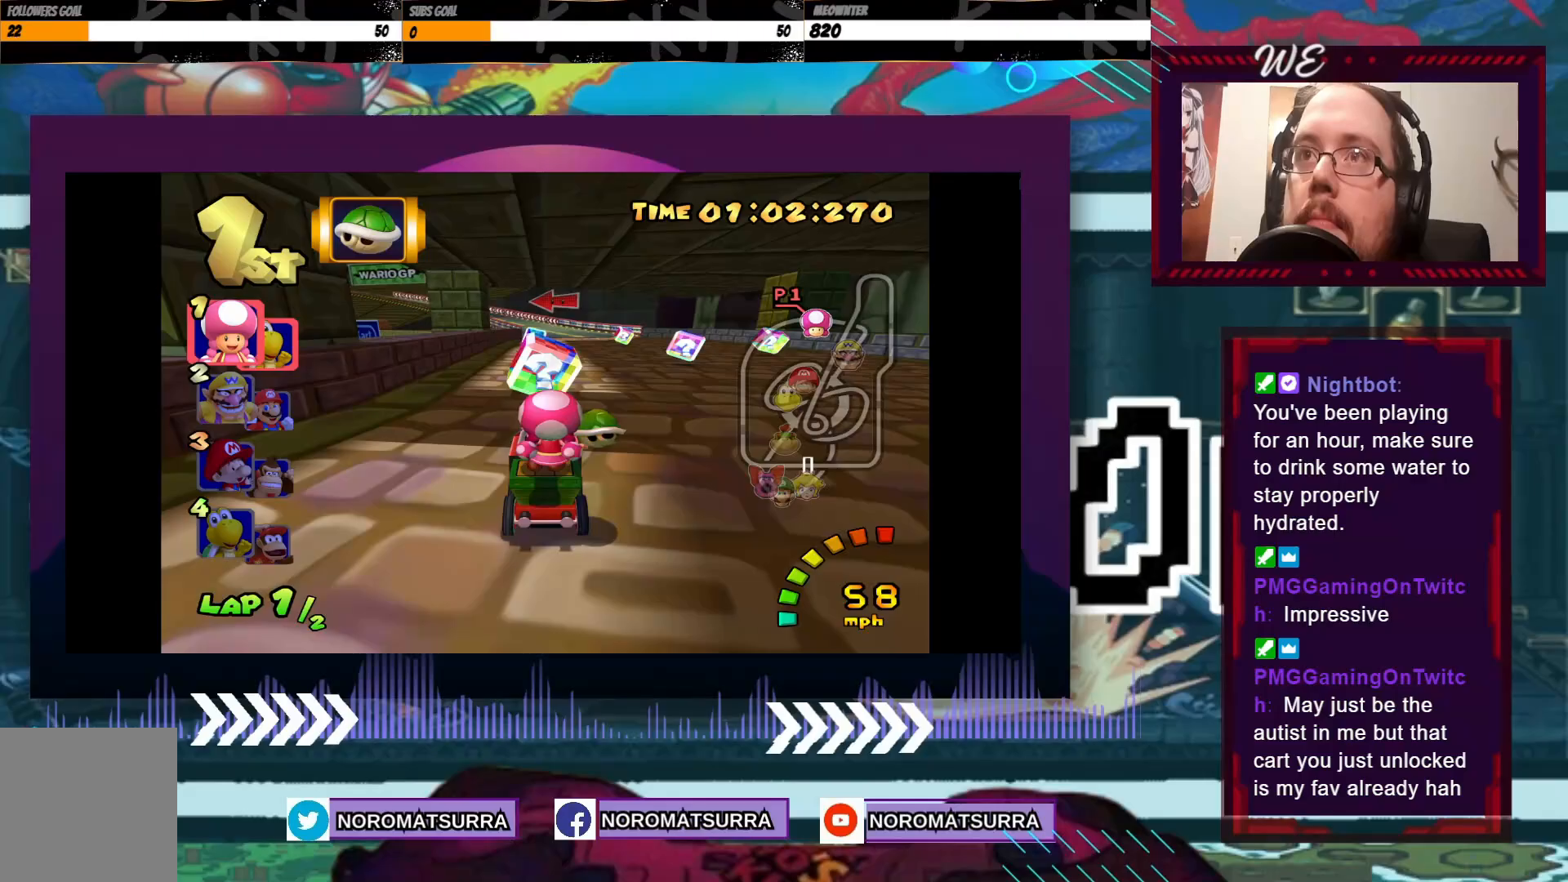
Gameplay with a controller (Xbox layout); each line is a JSON object with the inputs held at the frame after it (dt_ms = milliseconds from this image to that frame). "events" lists button and stick changes between this image and that frame as [ms after this image, input, new state], when the widget could be followed in between. Not read: L3 R3 right_stick.
{"dt_ms": 500, "buttons": ["A", "R2"], "left_stick": "left", "events": [[283, "left_stick", "left"], [333, "R2", "down"]]}
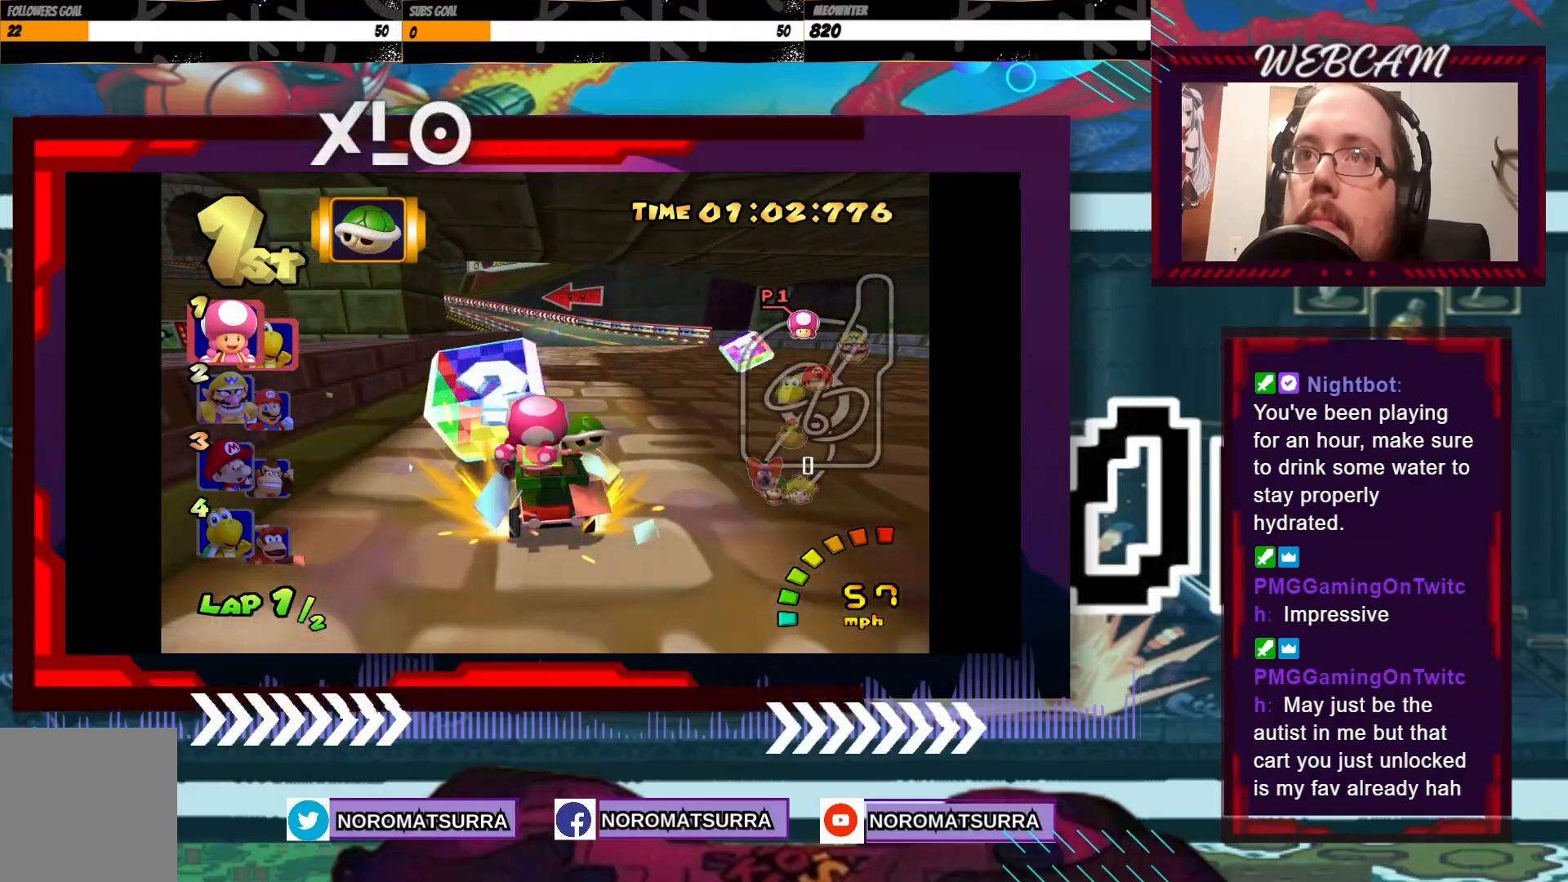
{"dt_ms": 500, "buttons": ["A", "R2"], "left_stick": "left", "events": [[117, "left_stick", "right"], [233, "left_stick", "left"]]}
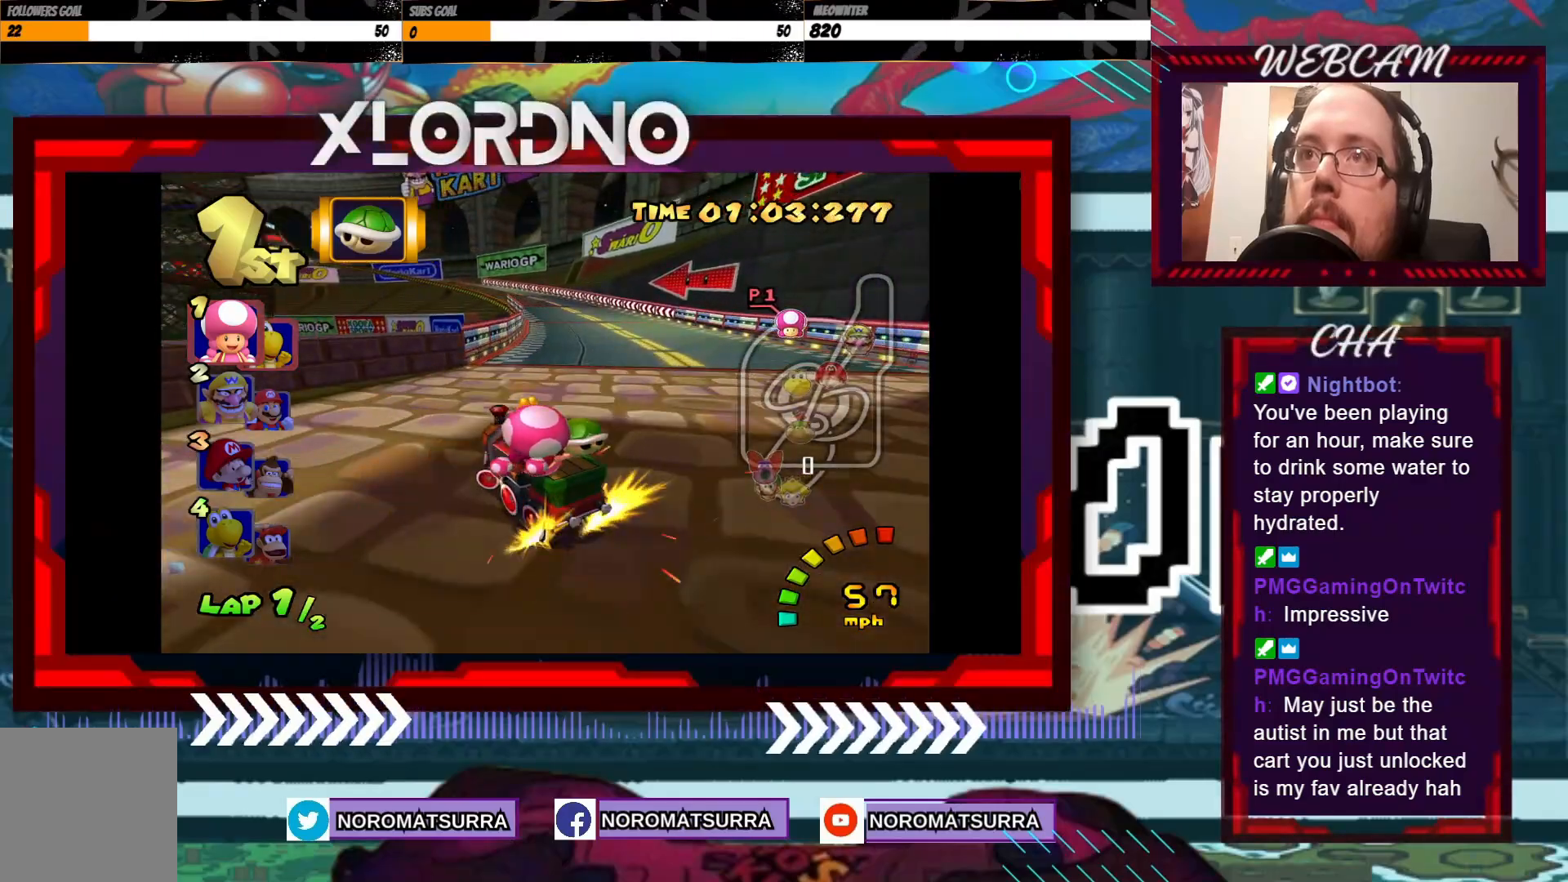
{"dt_ms": 500, "buttons": ["A", "R2"], "left_stick": "right", "events": [[83, "left_stick", "center"], [133, "left_stick", "right"], [267, "left_stick", "left"], [383, "left_stick", "right"]]}
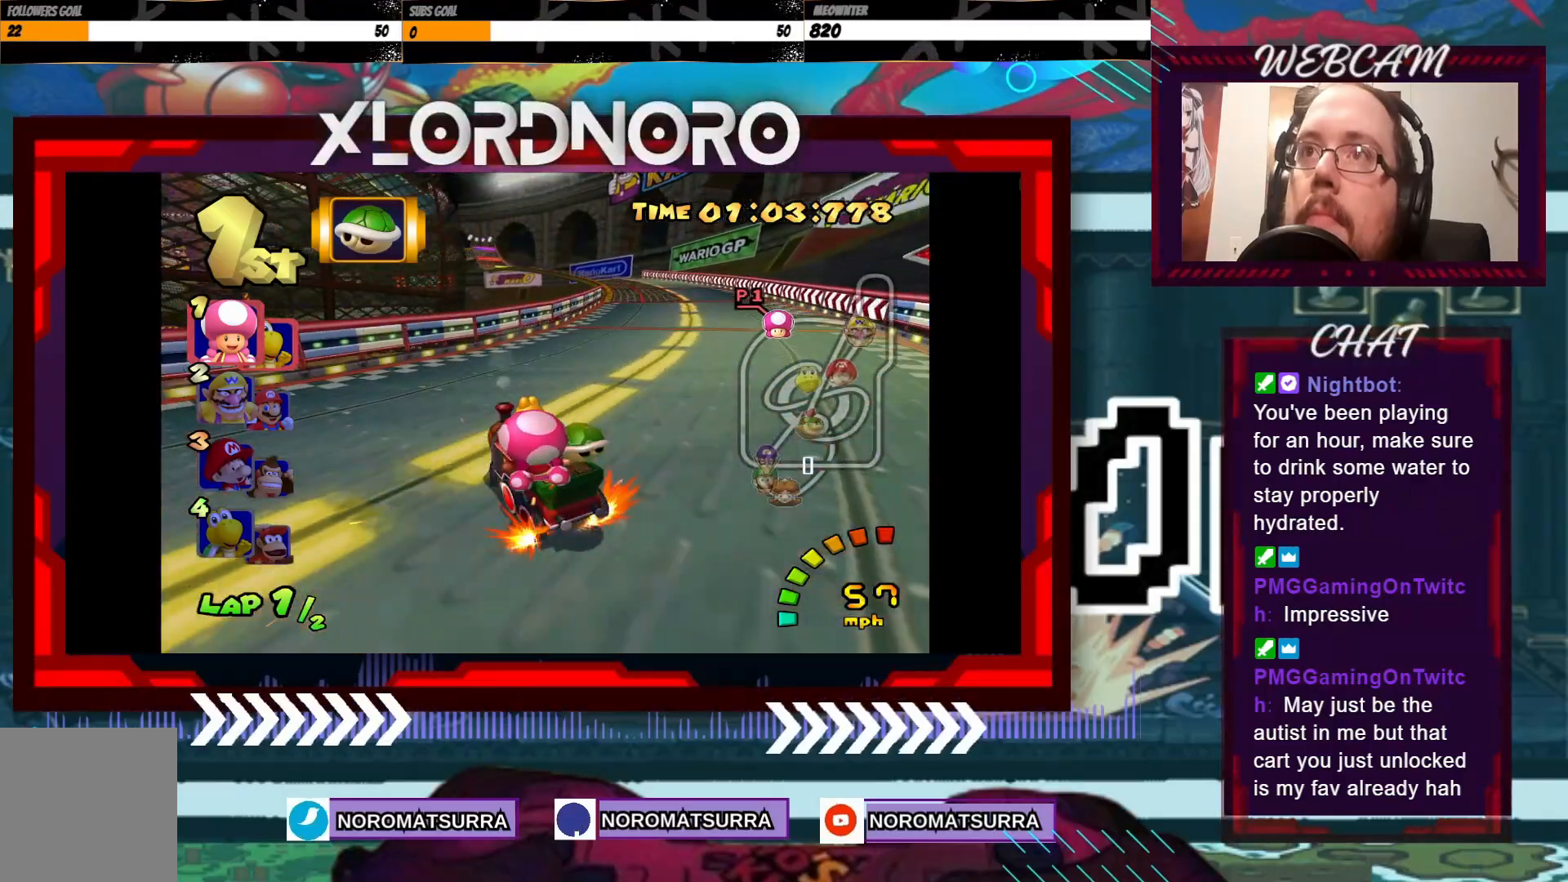
{"dt_ms": 500, "buttons": ["A", "R2"], "left_stick": "right", "events": [[233, "left_stick", "left"], [383, "left_stick", "right"]]}
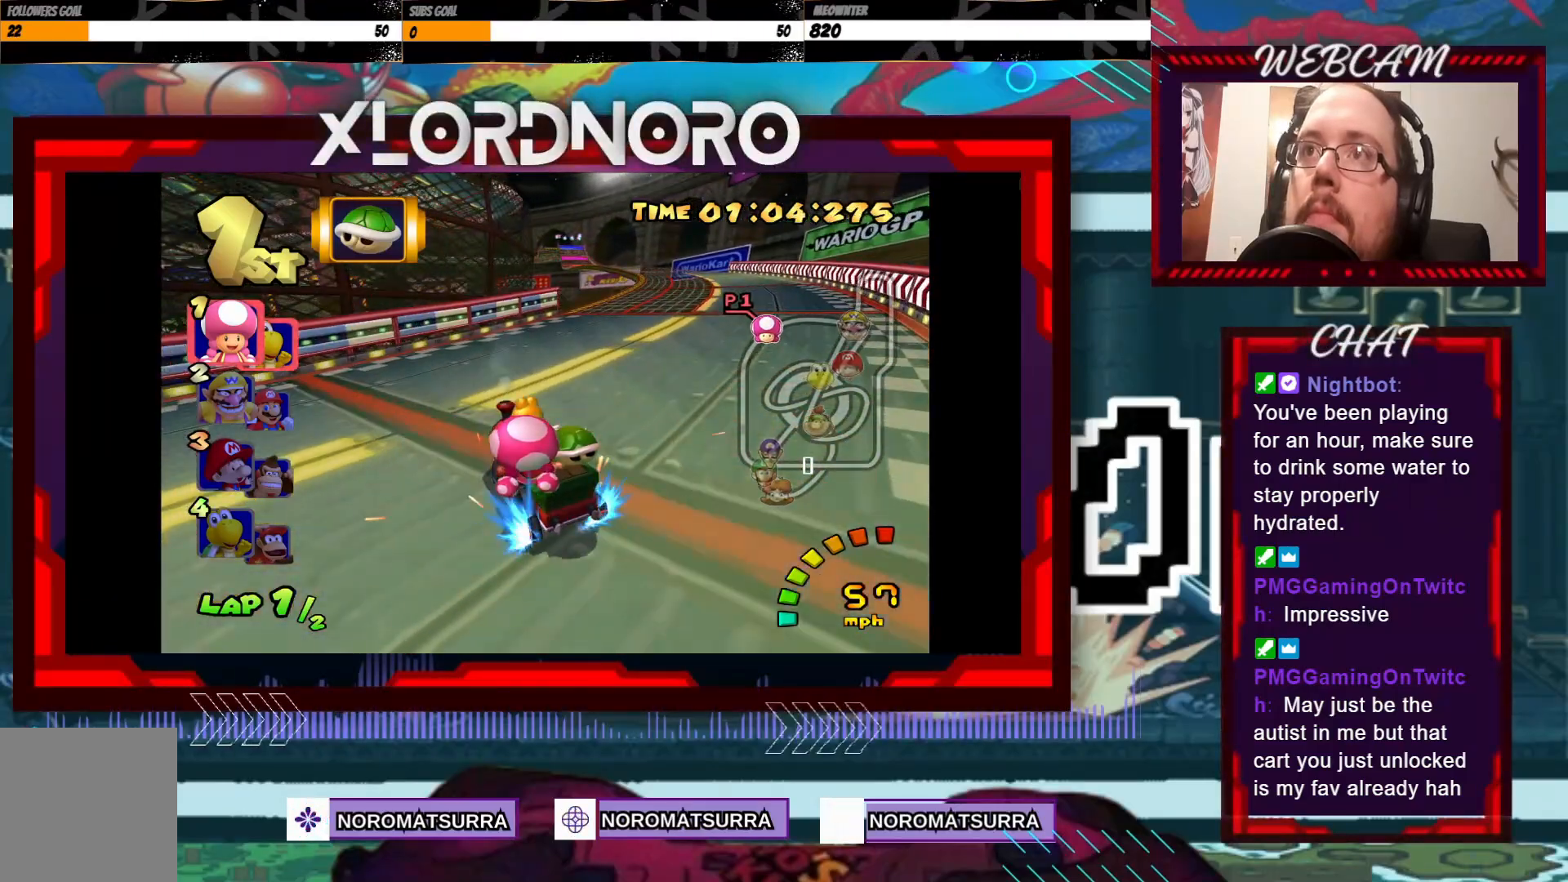
{"dt_ms": 500, "buttons": ["A", "R2"], "left_stick": "right", "events": []}
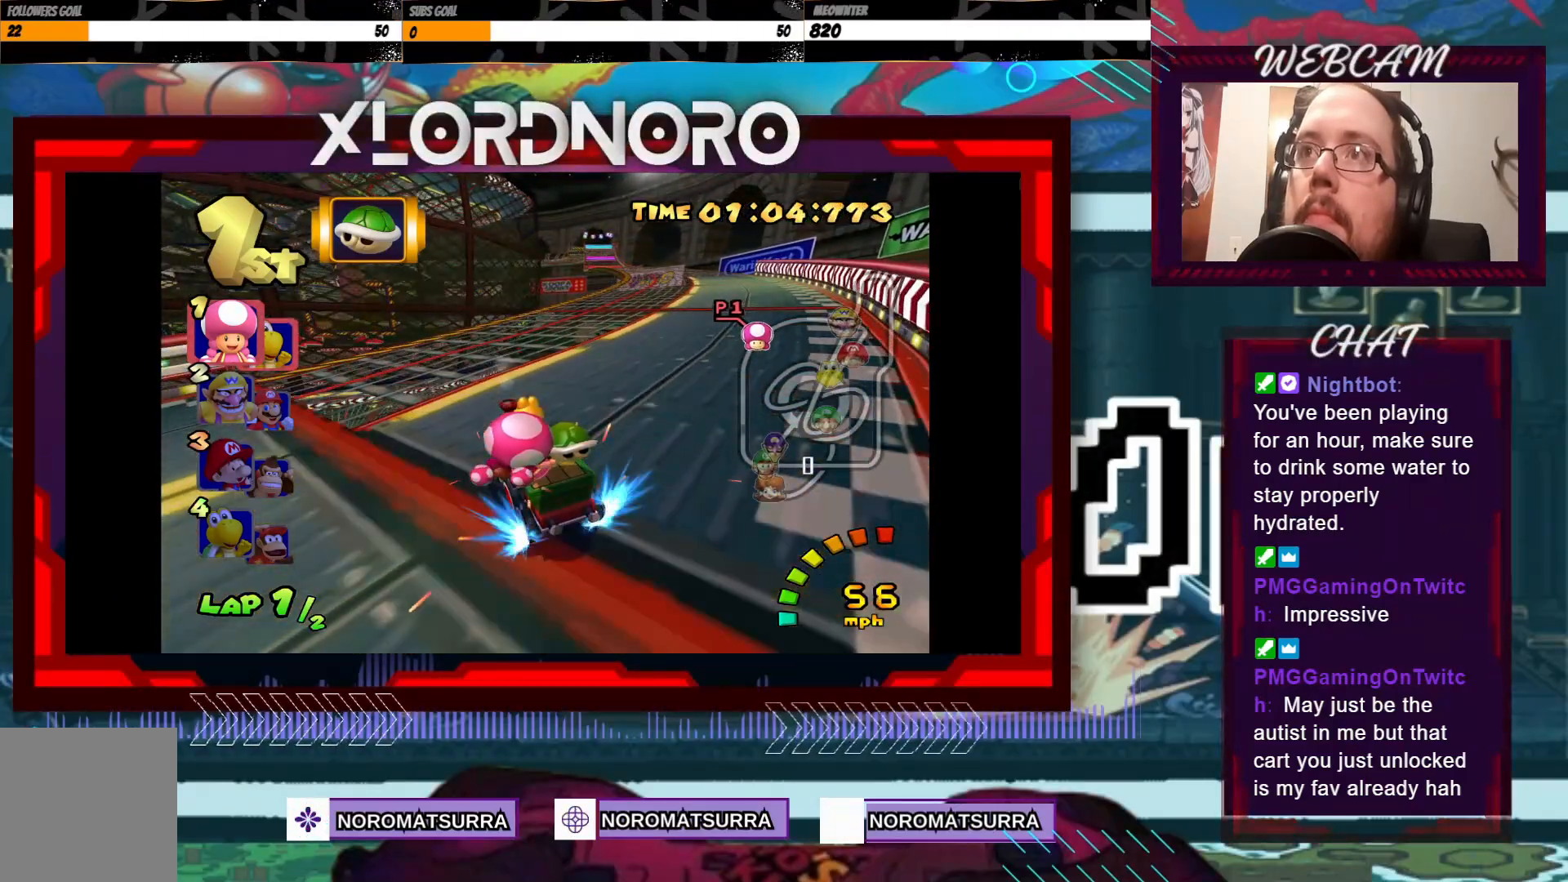
{"dt_ms": 500, "buttons": ["A"], "left_stick": "right", "events": [[483, "R2", "up"]]}
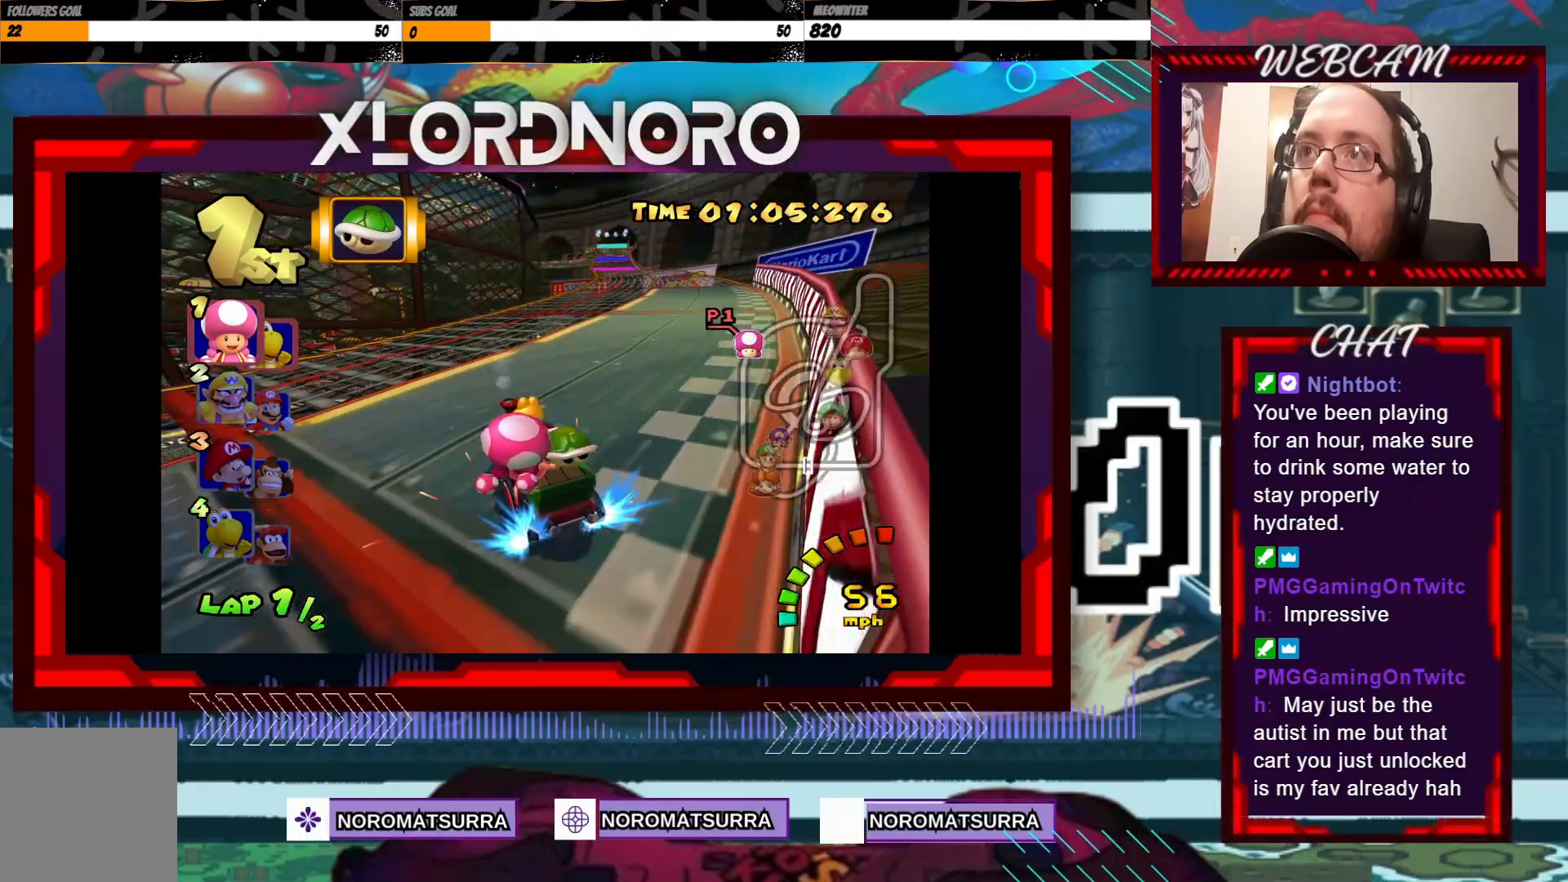
{"dt_ms": 500, "buttons": ["A"], "left_stick": "right", "events": []}
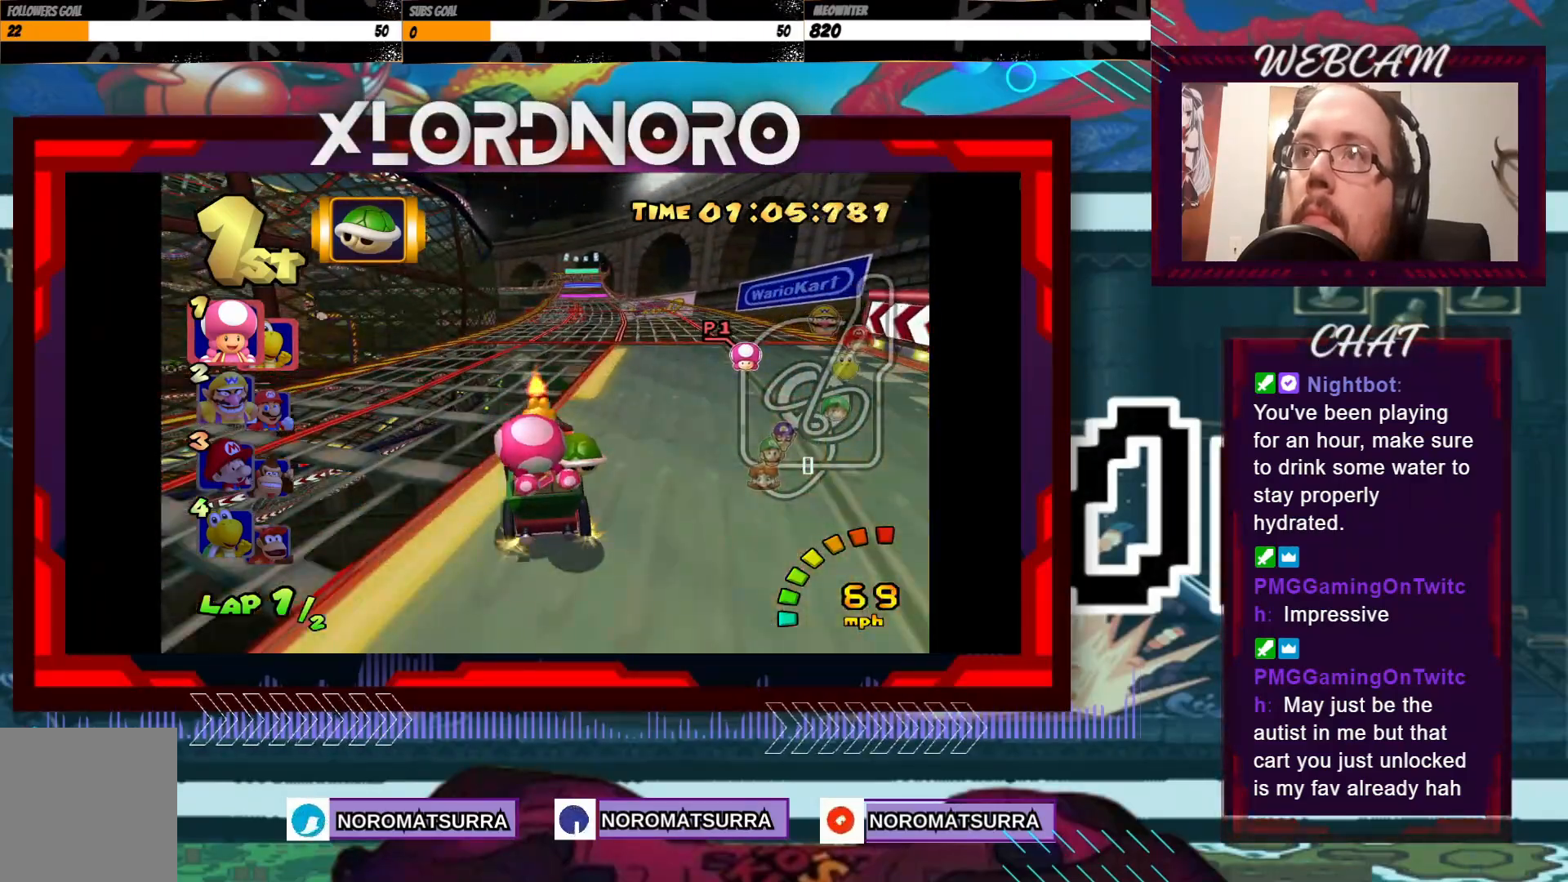
{"dt_ms": 500, "buttons": ["A"], "left_stick": "center", "events": [[33, "left_stick", "center"], [183, "left_stick", "left"], [333, "left_stick", "center"]]}
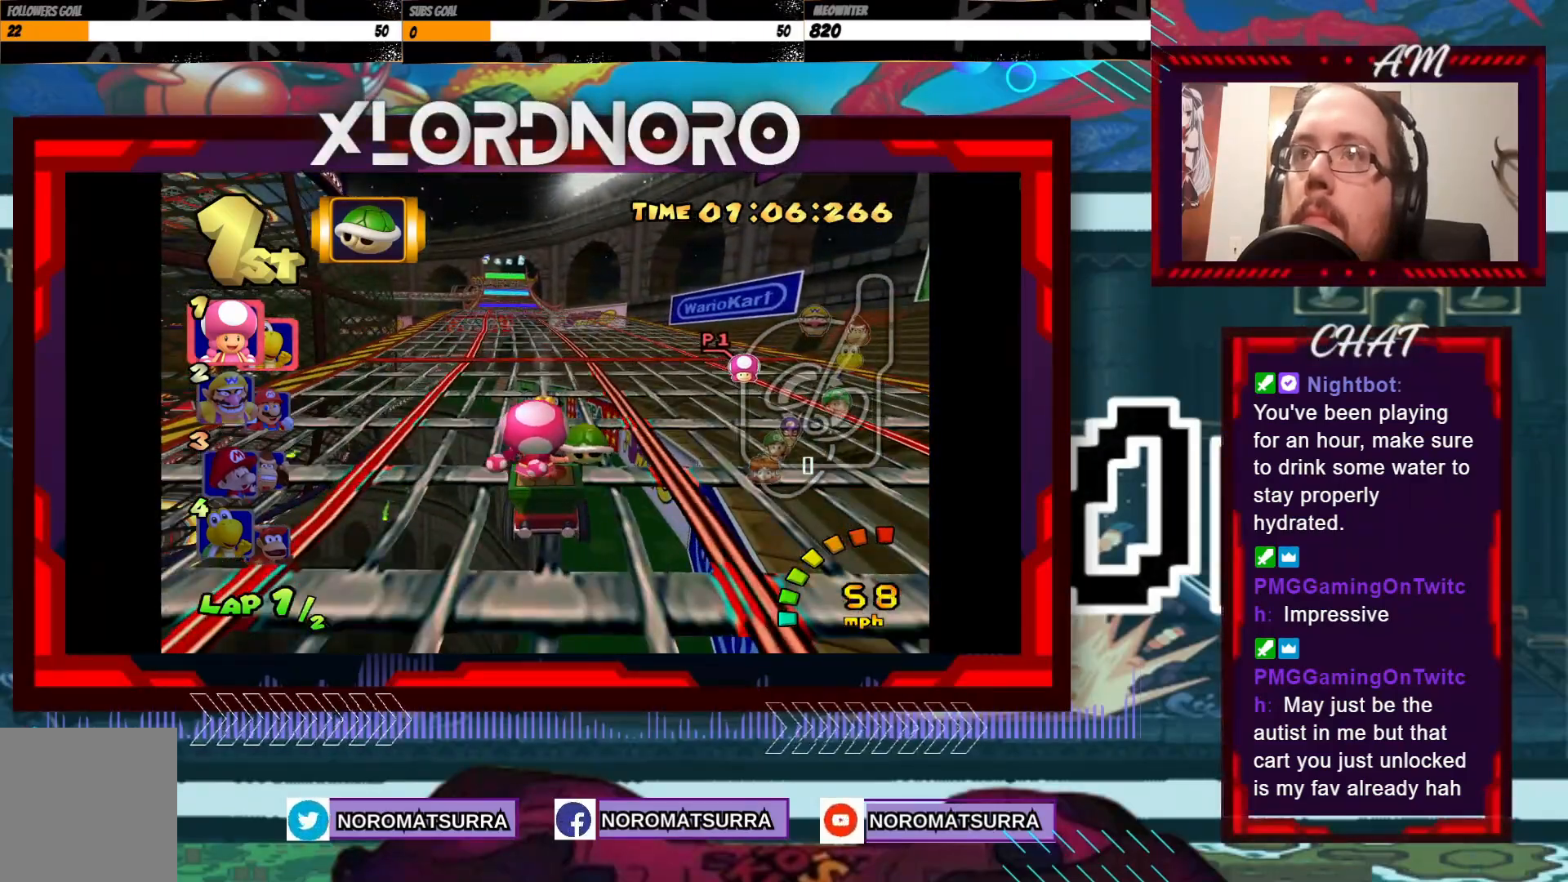
{"dt_ms": 500, "buttons": ["A"], "left_stick": "center", "events": [[133, "left_stick", "left"], [267, "left_stick", "center"]]}
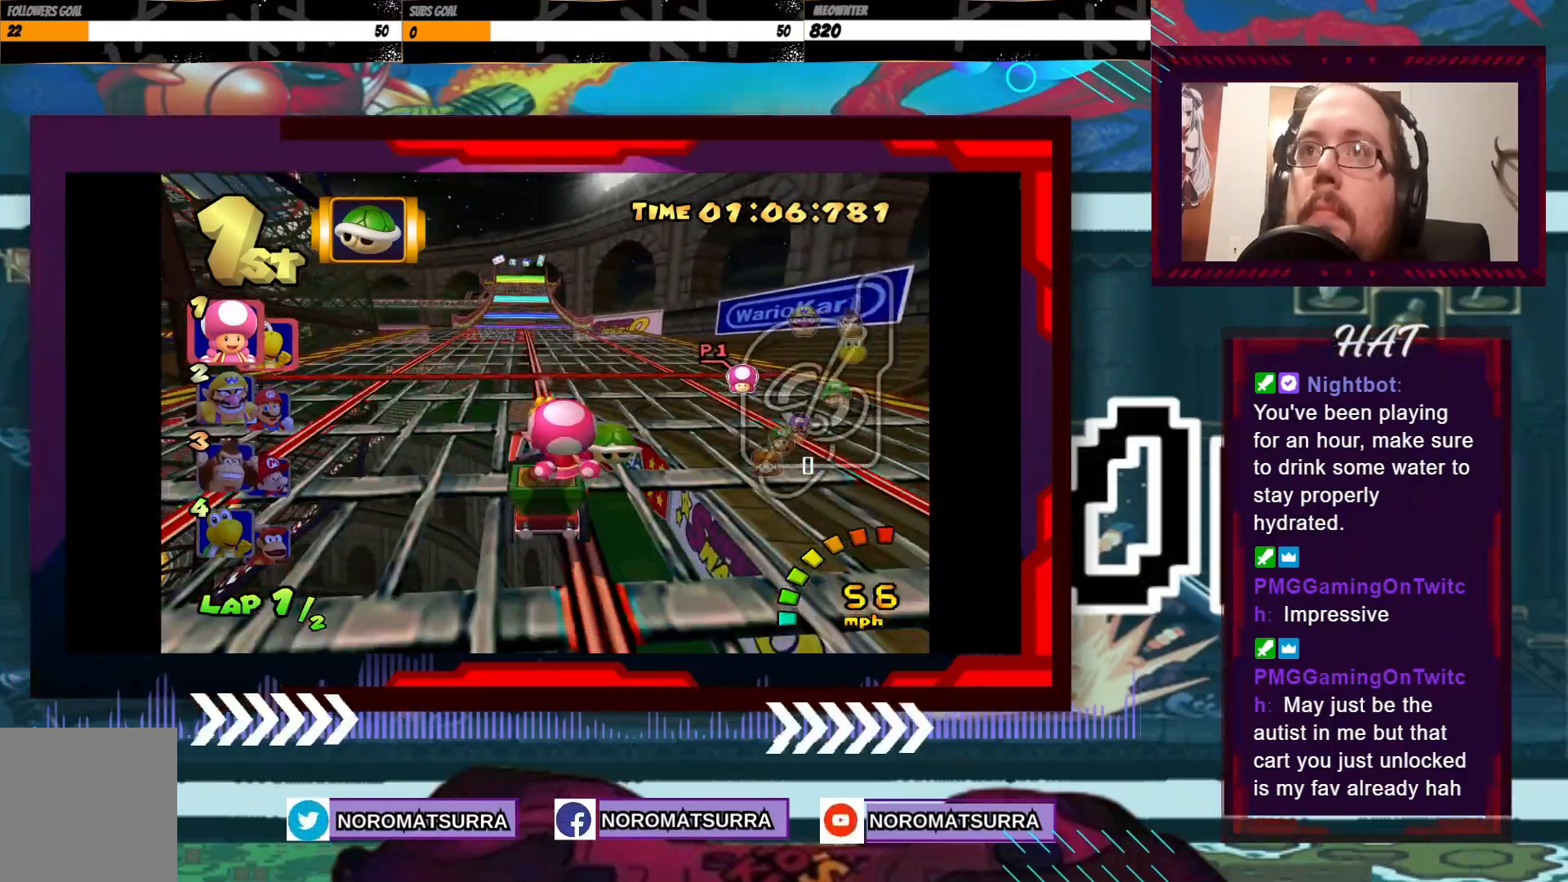
{"dt_ms": 500, "buttons": ["A"], "left_stick": "center", "events": [[167, "left_stick", "left"], [283, "left_stick", "center"]]}
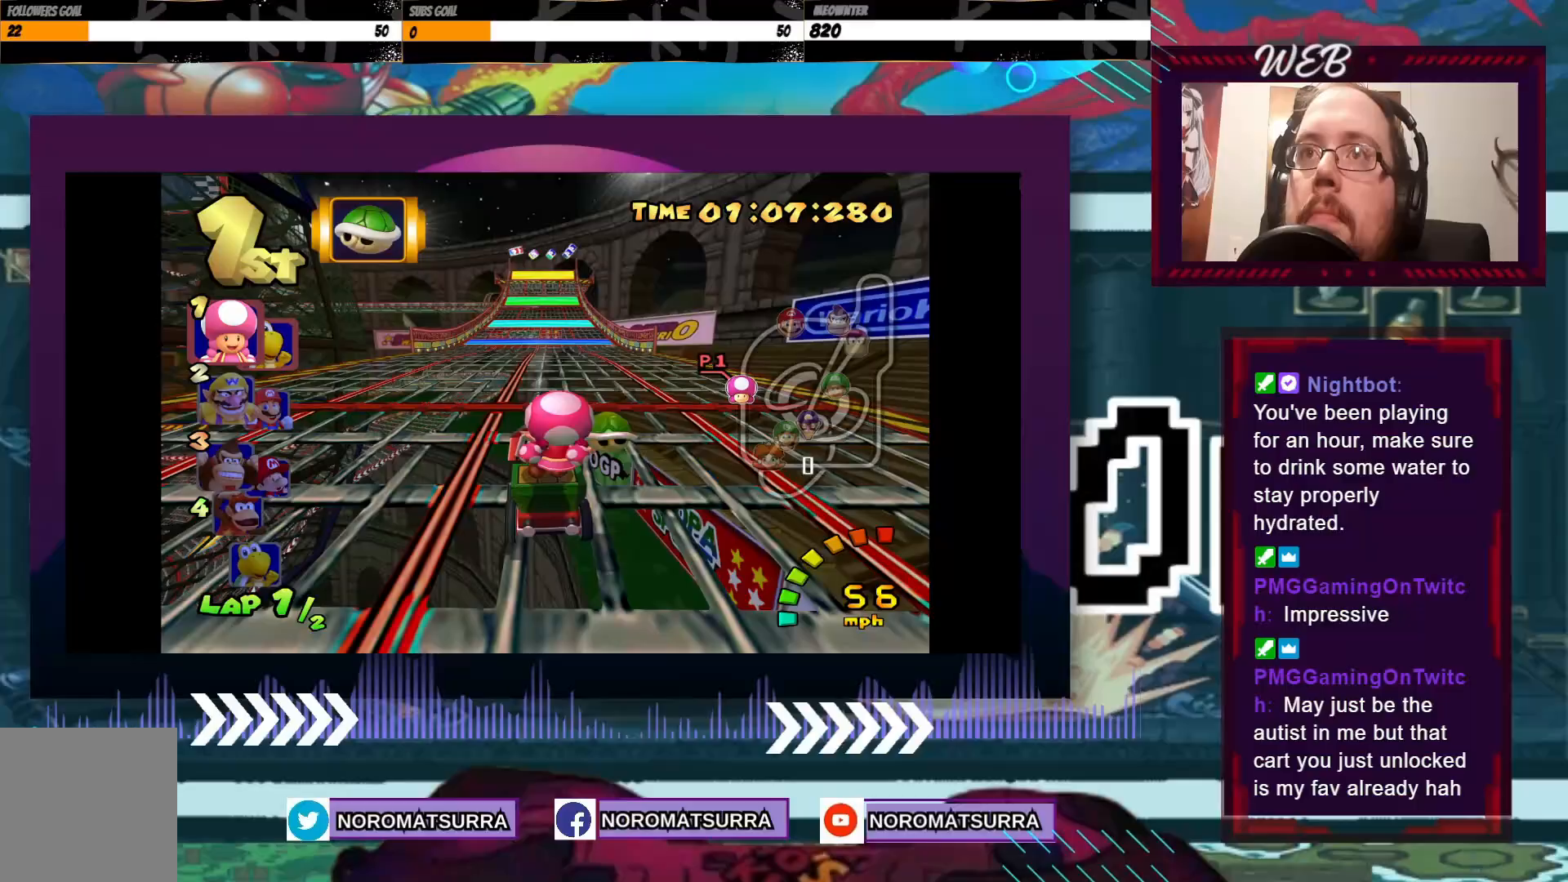
{"dt_ms": 500, "buttons": ["A"], "left_stick": "center", "events": []}
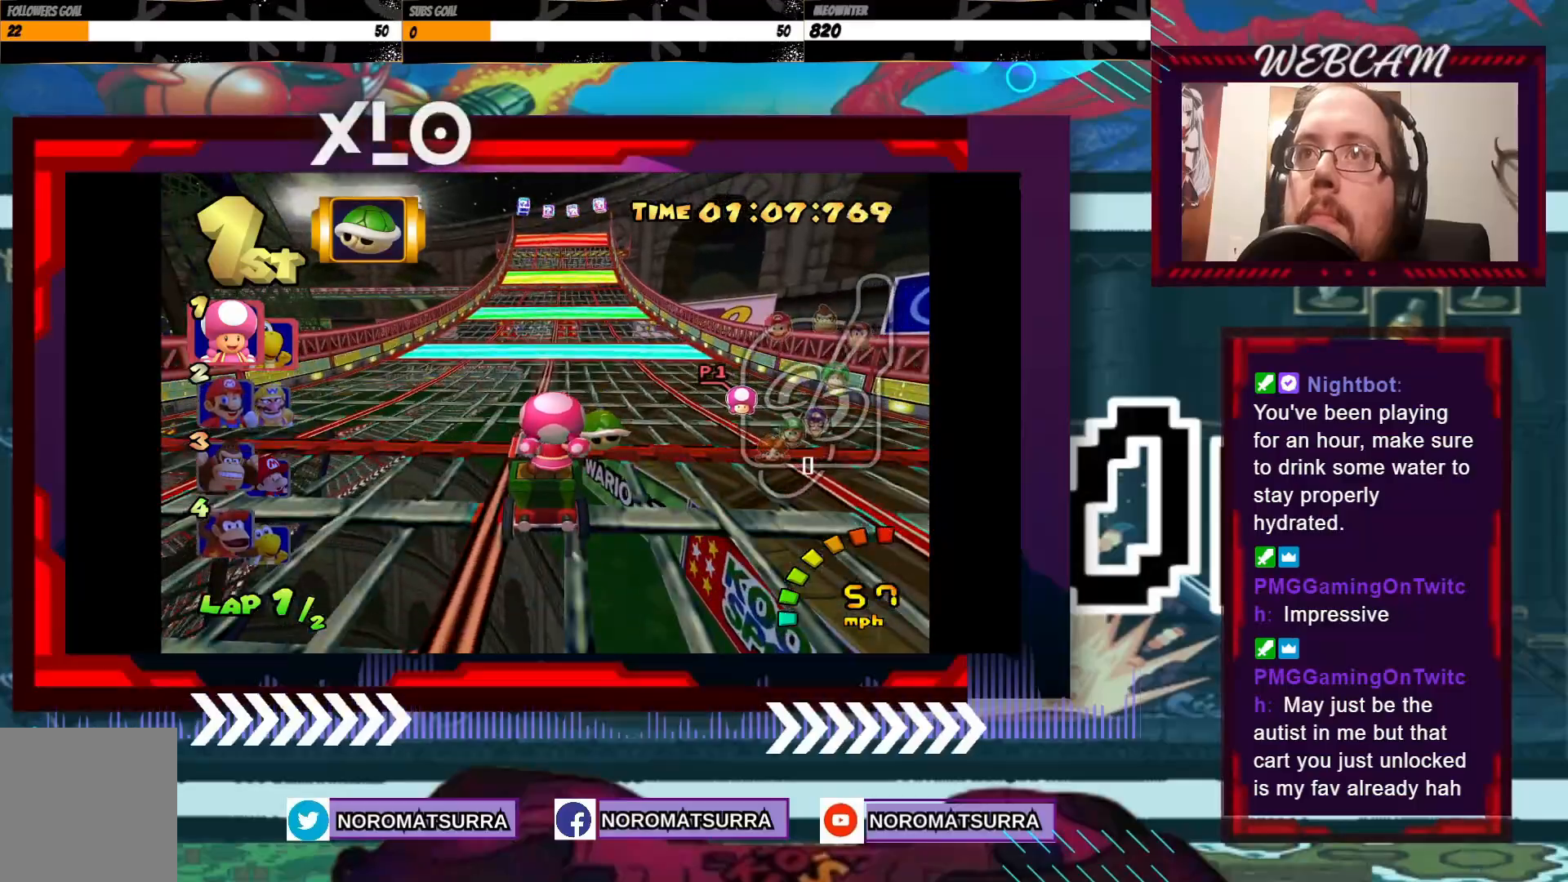
{"dt_ms": 500, "buttons": ["A"], "left_stick": "center", "events": []}
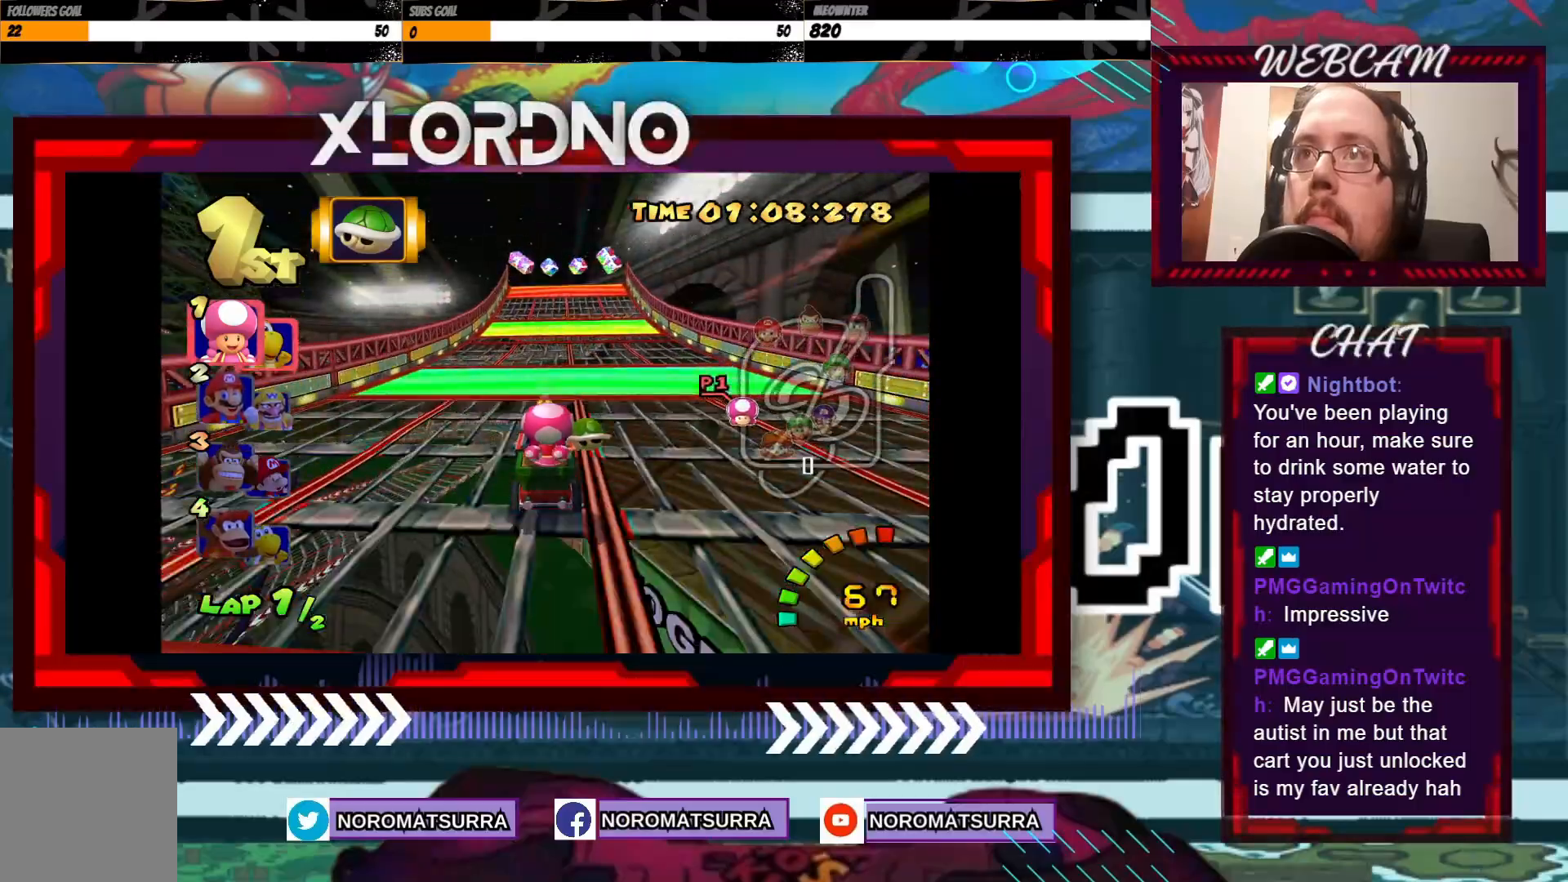
{"dt_ms": 500, "buttons": ["A"], "left_stick": "center", "events": [[83, "left_stick", "right"], [167, "left_stick", "center"]]}
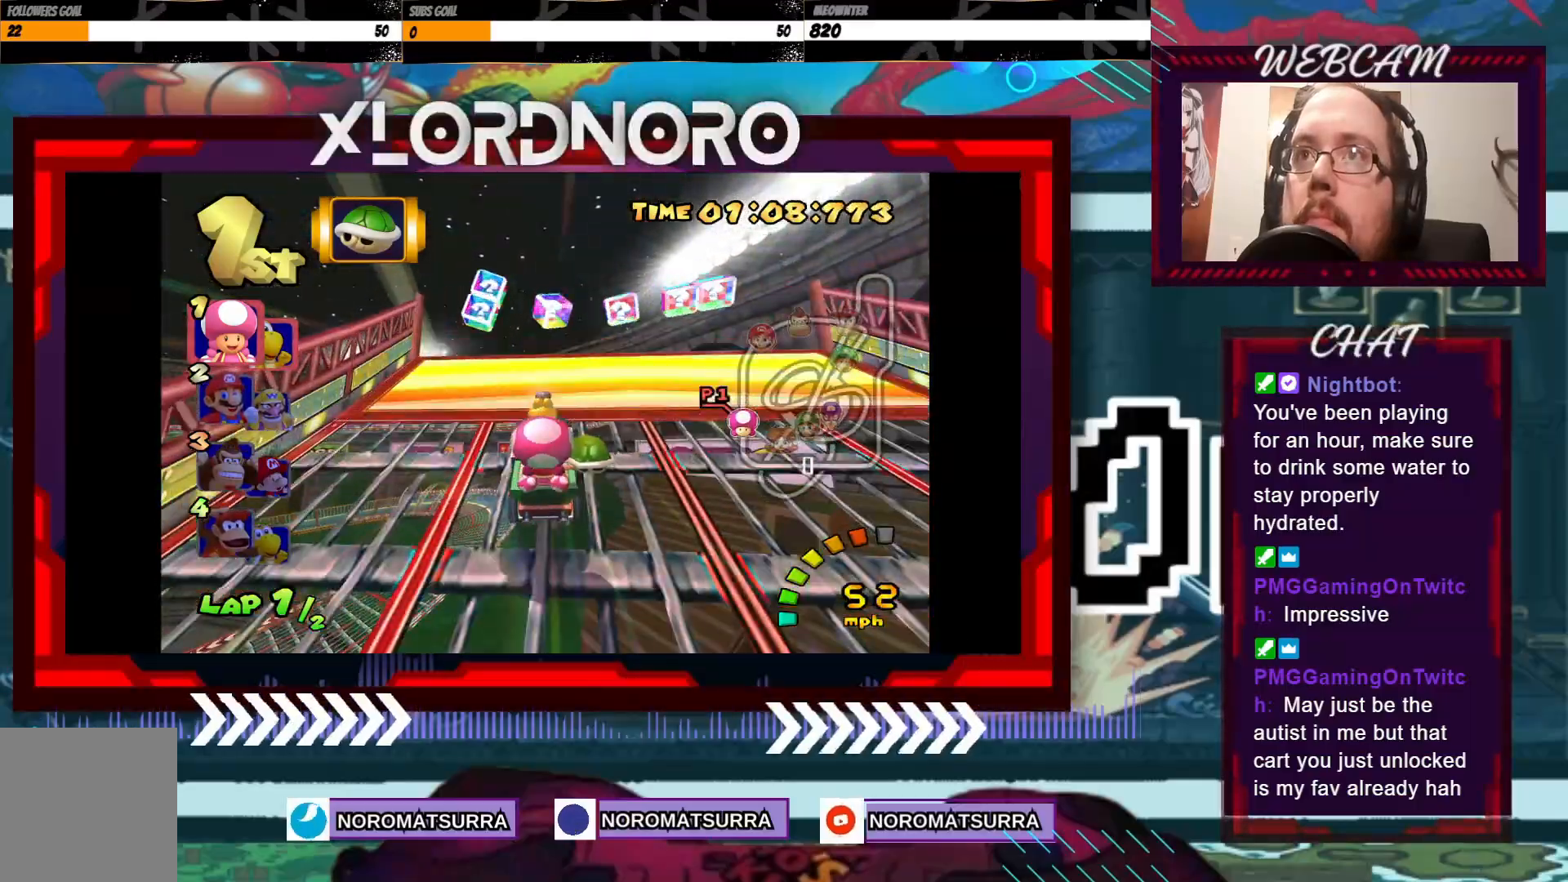
{"dt_ms": 500, "buttons": ["A"], "left_stick": "center", "events": [[217, "left_stick", "right"], [283, "left_stick", "center"]]}
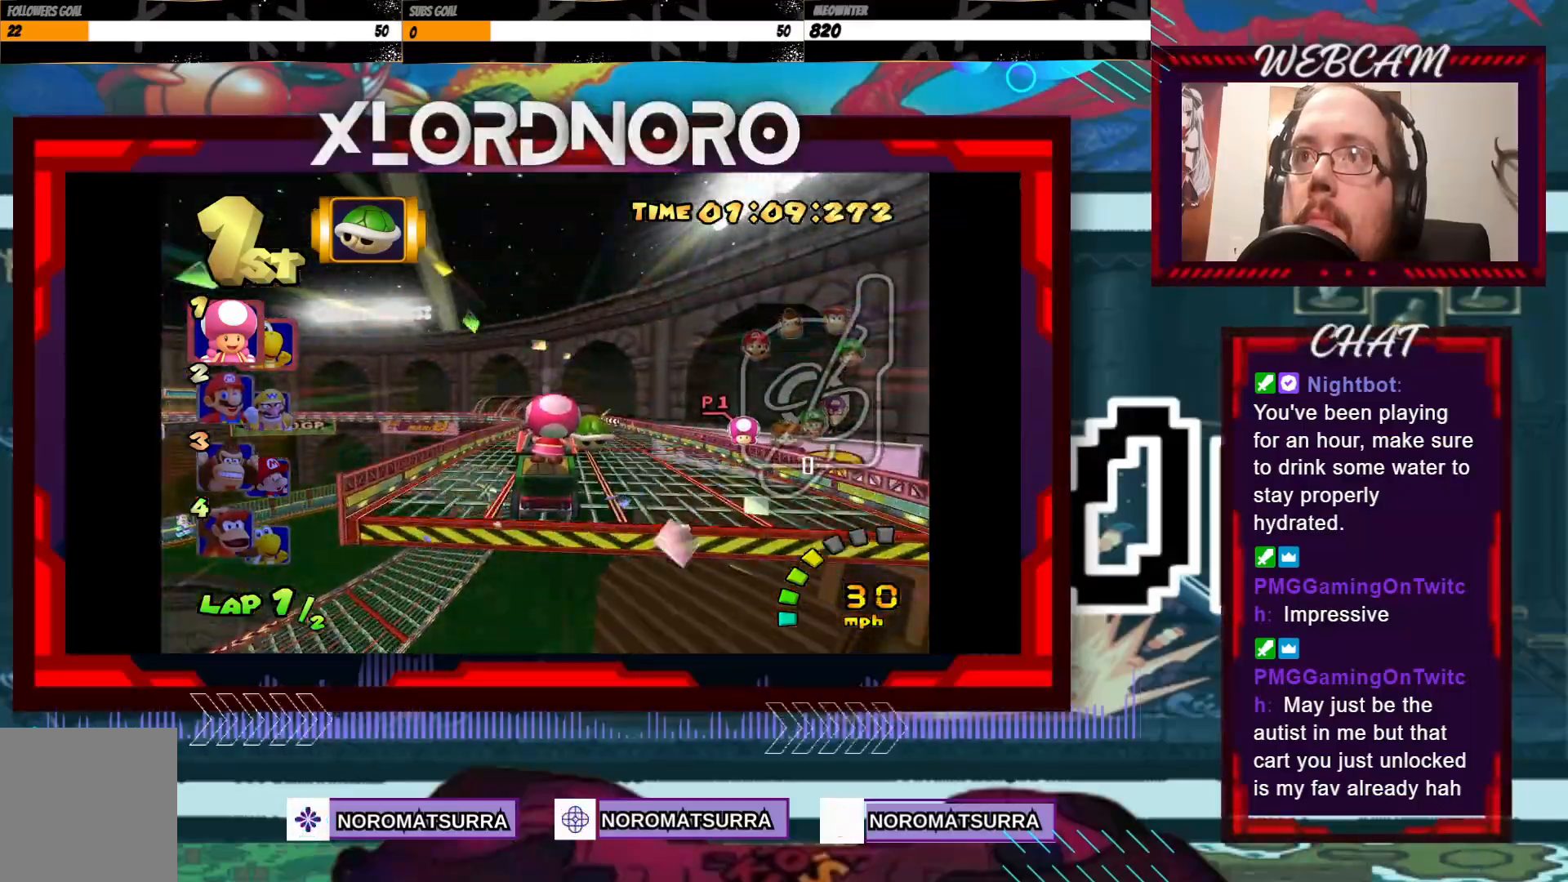
{"dt_ms": 500, "buttons": ["A"], "left_stick": "center", "events": []}
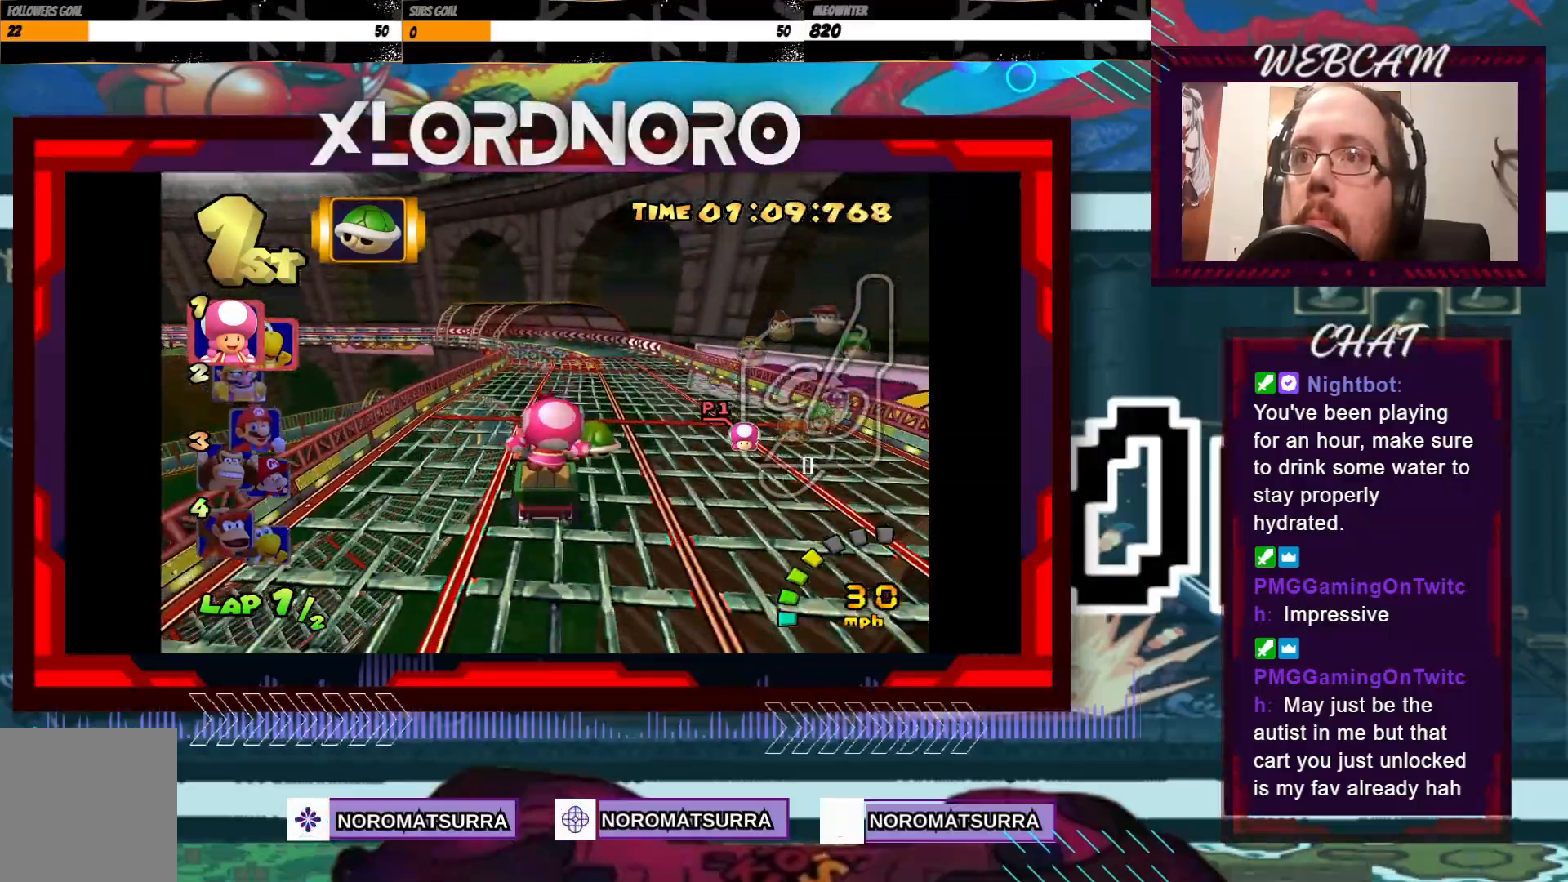
{"dt_ms": 500, "buttons": ["A", "R2"], "left_stick": "left", "events": [[33, "left_stick", "left"], [133, "R2", "down"]]}
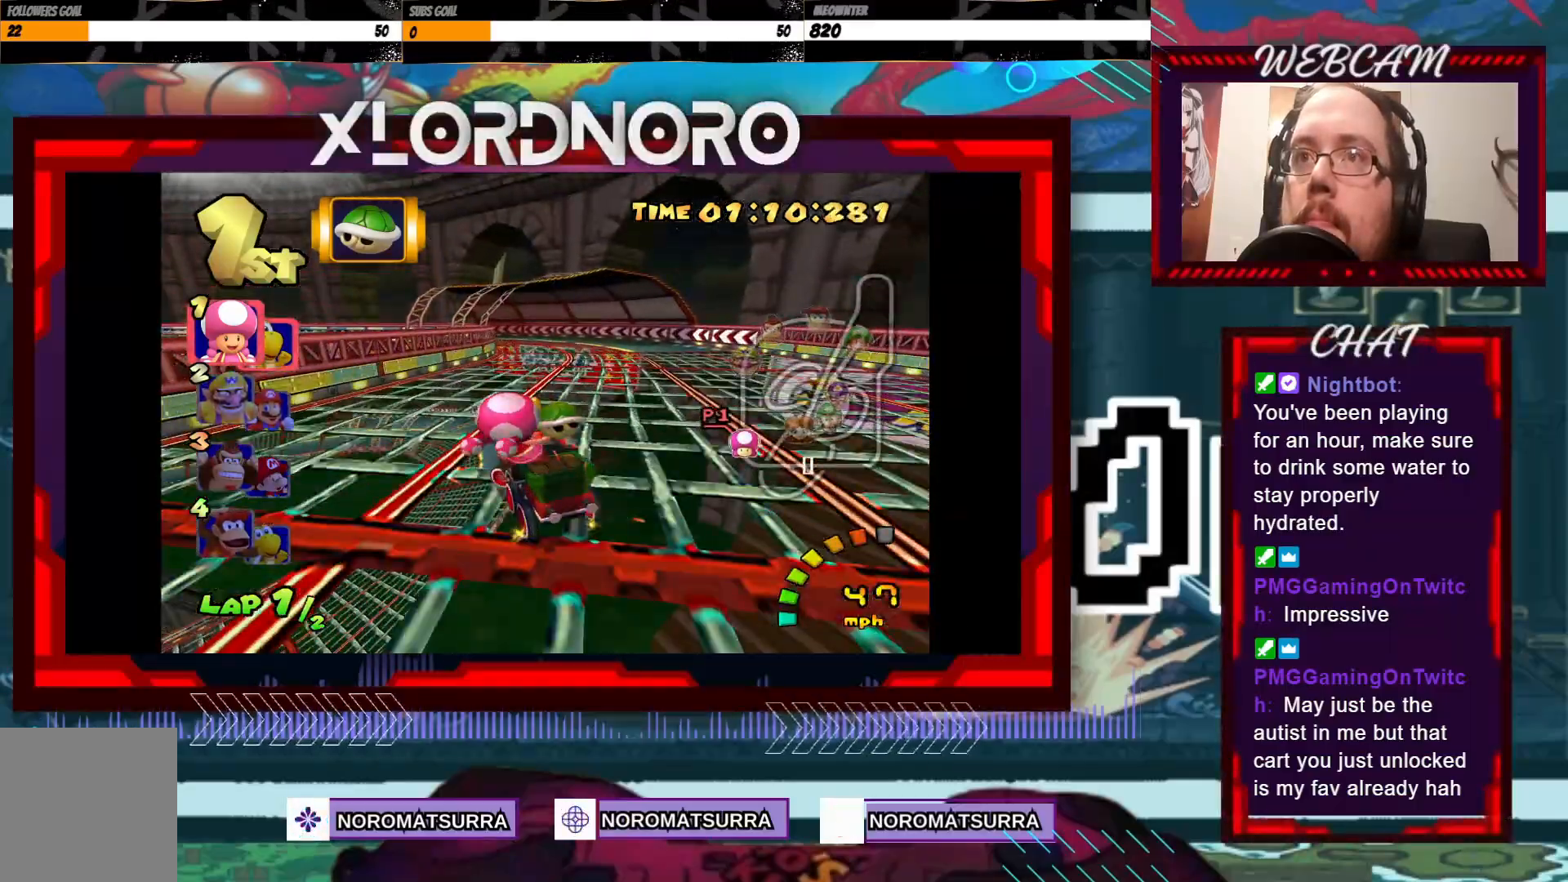
{"dt_ms": 500, "buttons": ["A", "R2"], "left_stick": "left", "events": []}
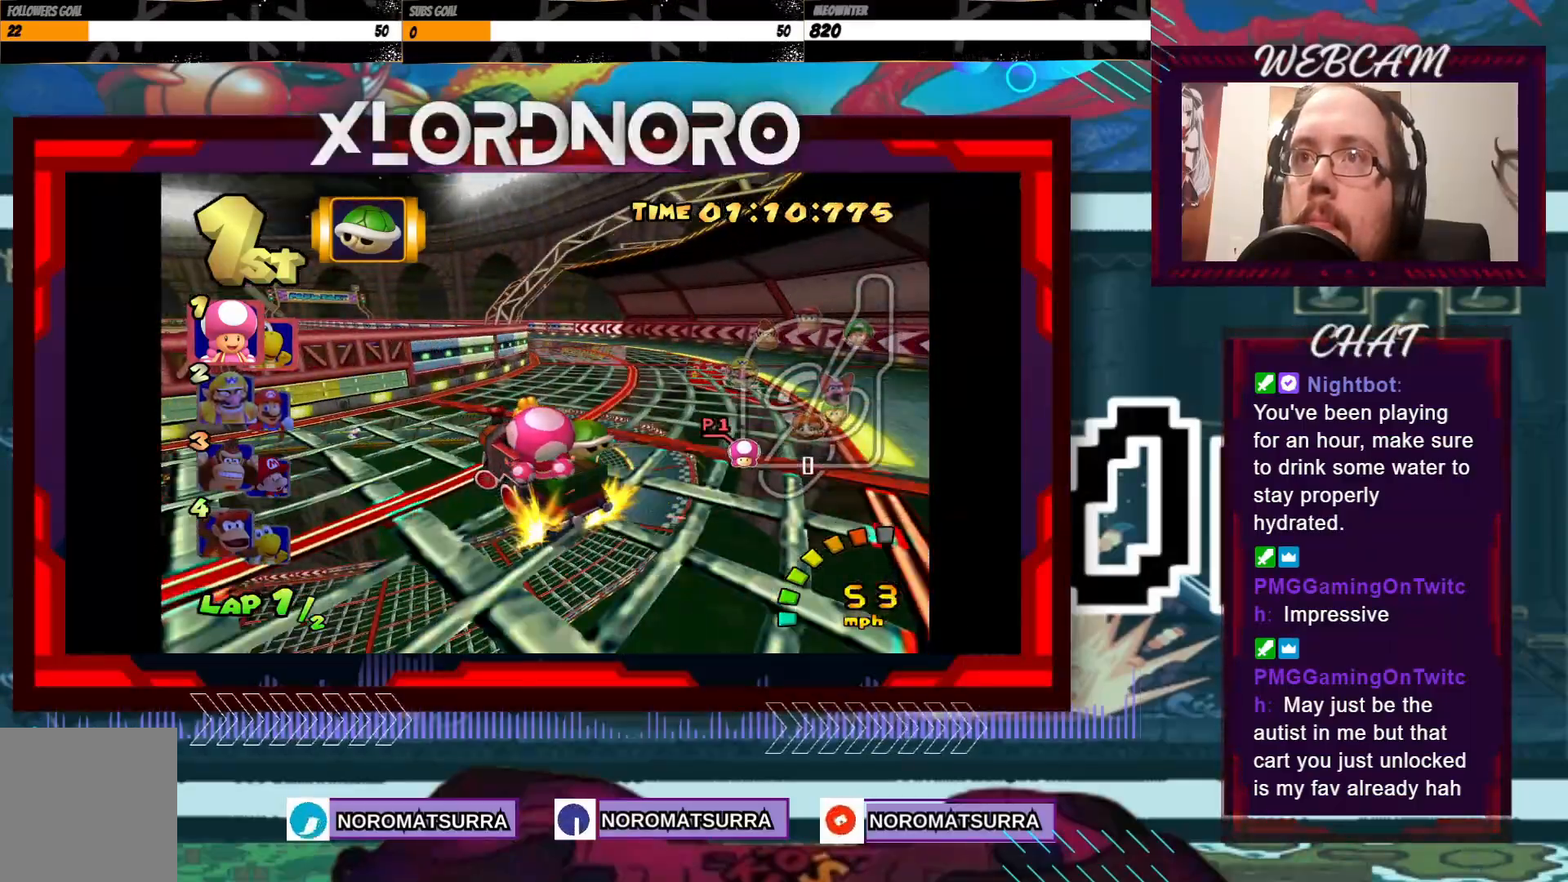
{"dt_ms": 500, "buttons": ["A", "R2"], "left_stick": "left", "events": [[333, "left_stick", "right"], [467, "left_stick", "left"]]}
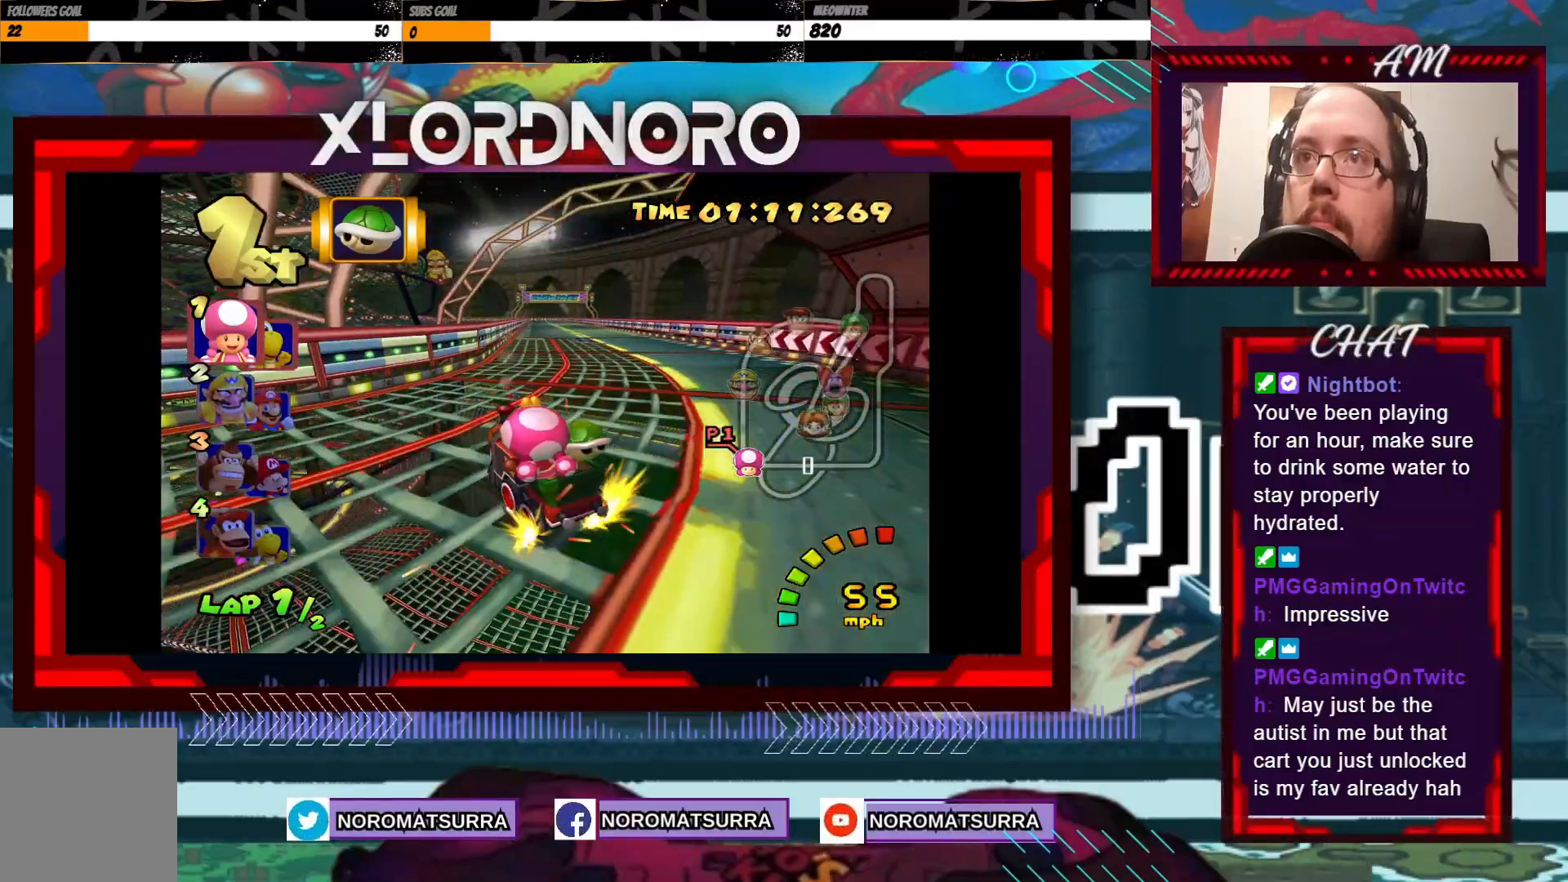
{"dt_ms": 500, "buttons": ["A"], "left_stick": "right", "events": [[117, "left_stick", "right"], [483, "R2", "up"]]}
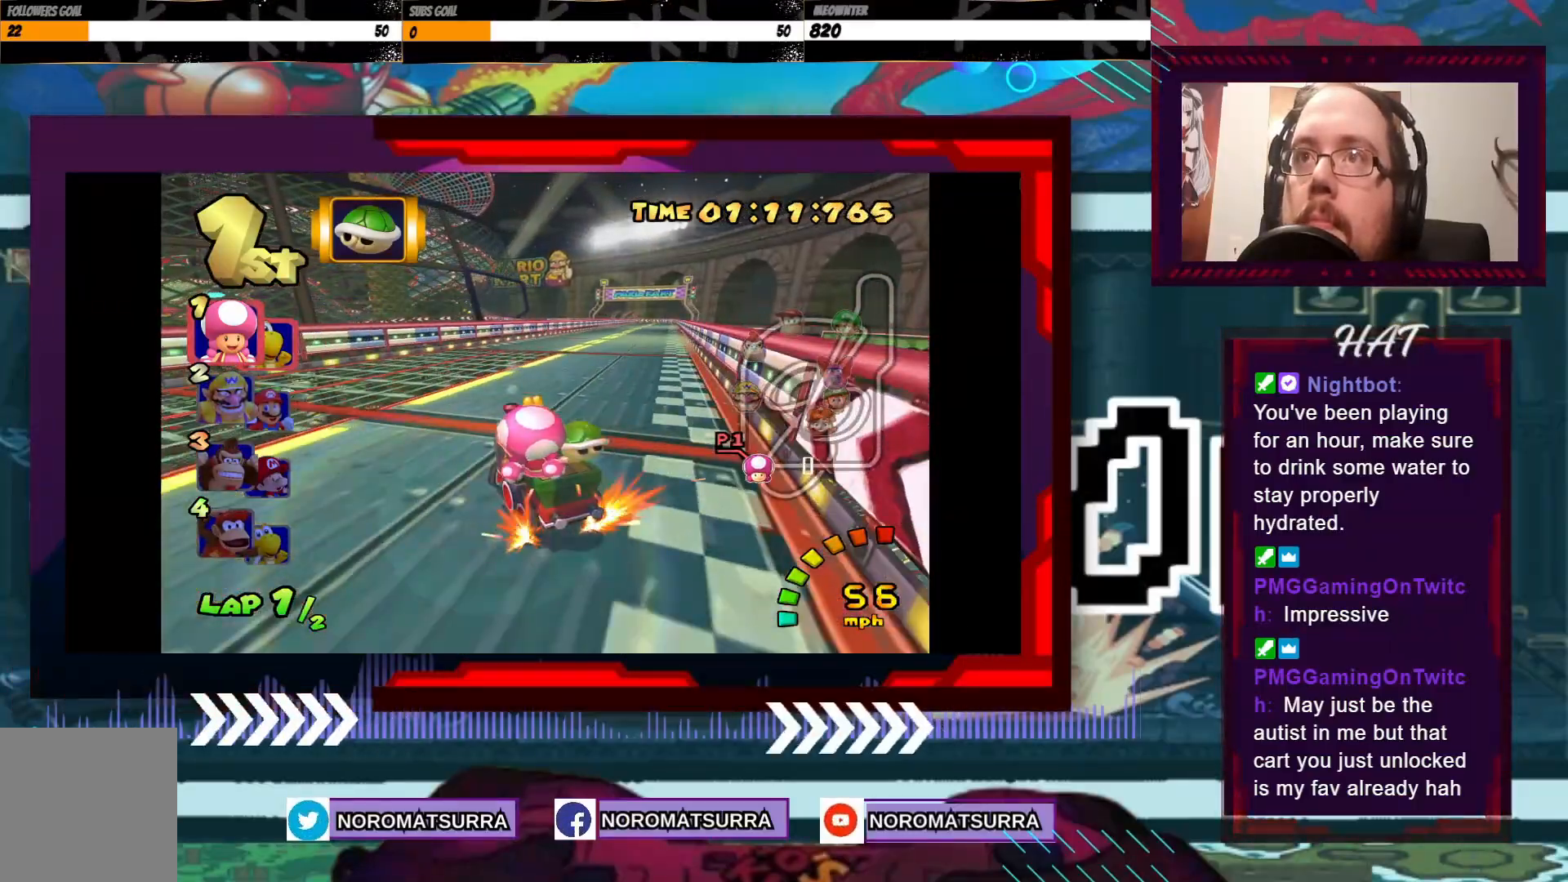
{"dt_ms": 500, "buttons": ["A"], "left_stick": "right", "events": []}
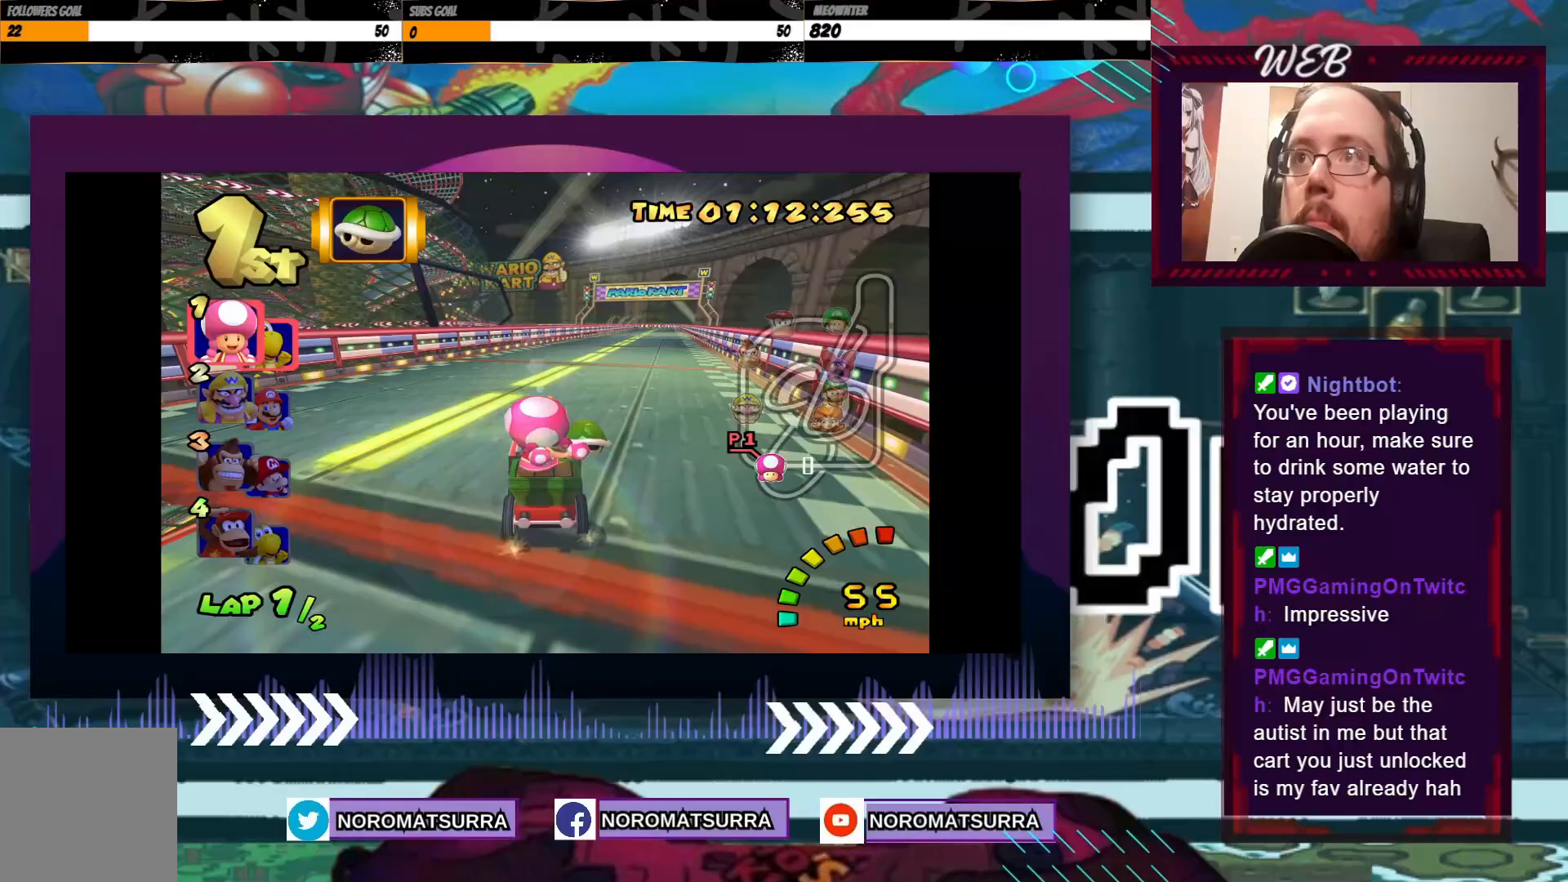
{"dt_ms": 500, "buttons": ["A"], "left_stick": "center", "events": [[33, "left_stick", "center"], [317, "left_stick", "right"], [433, "left_stick", "center"]]}
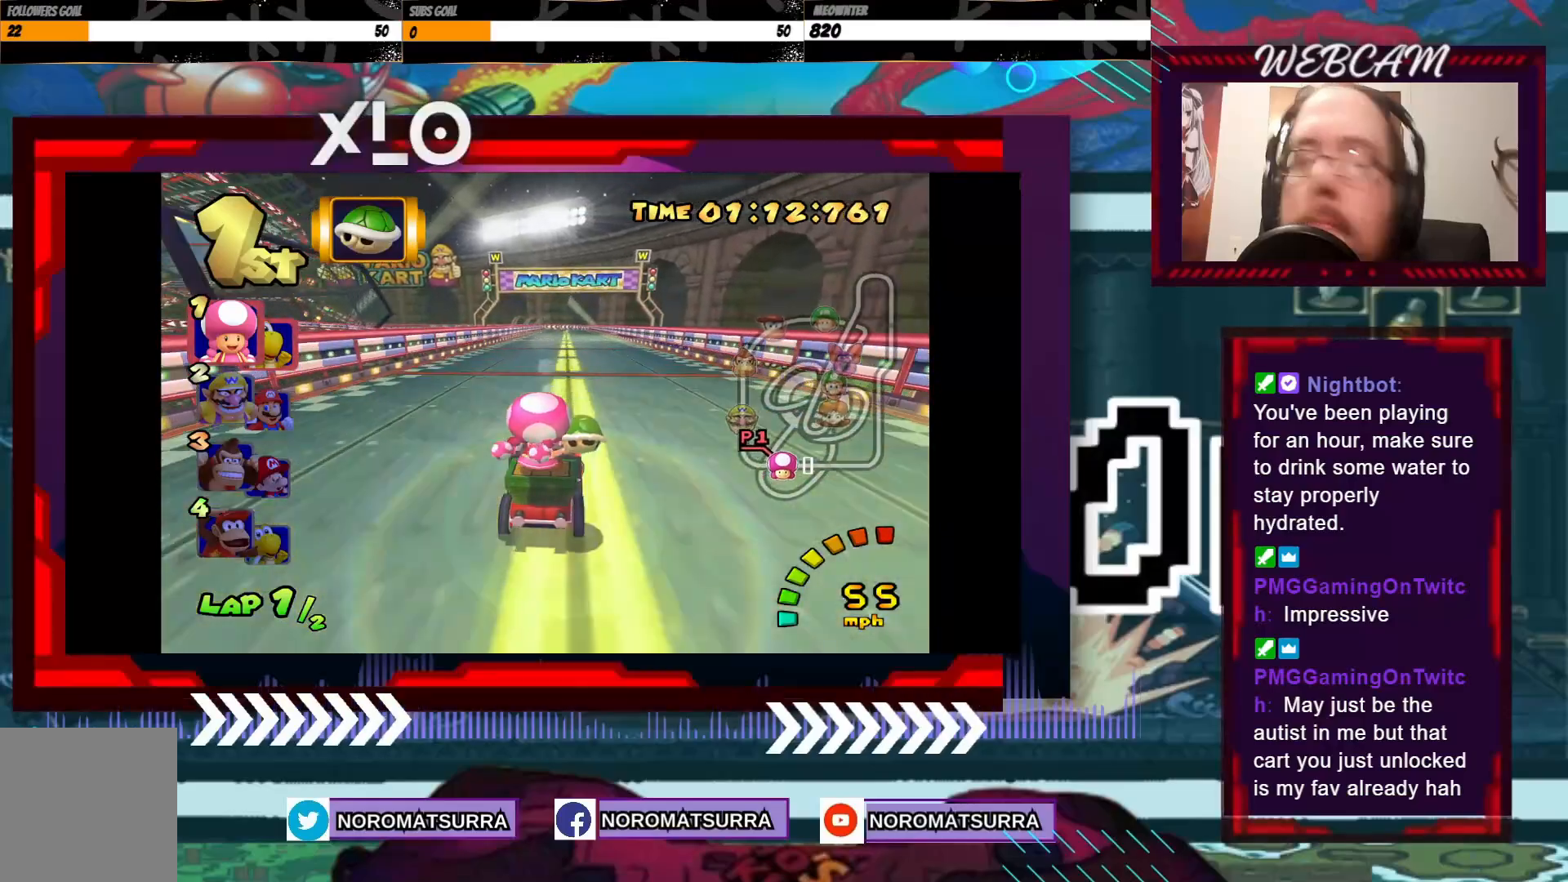
{"dt_ms": 500, "buttons": ["A"], "left_stick": "center", "events": []}
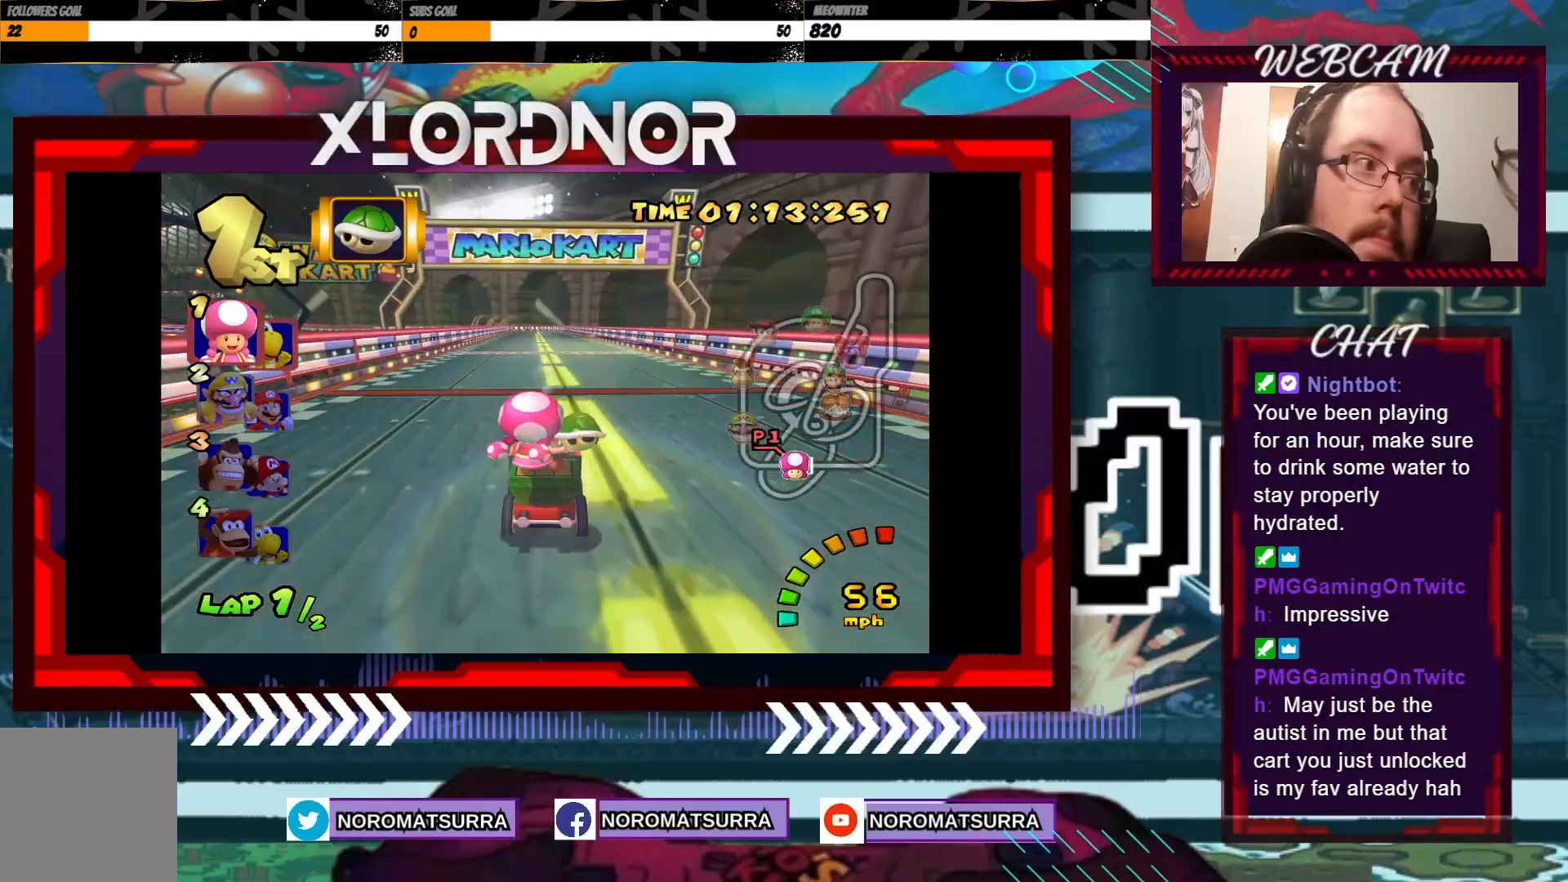
{"dt_ms": 500, "buttons": ["A"], "left_stick": "left", "events": [[17, "left_stick", "right"], [117, "left_stick", "center"], [483, "left_stick", "left"]]}
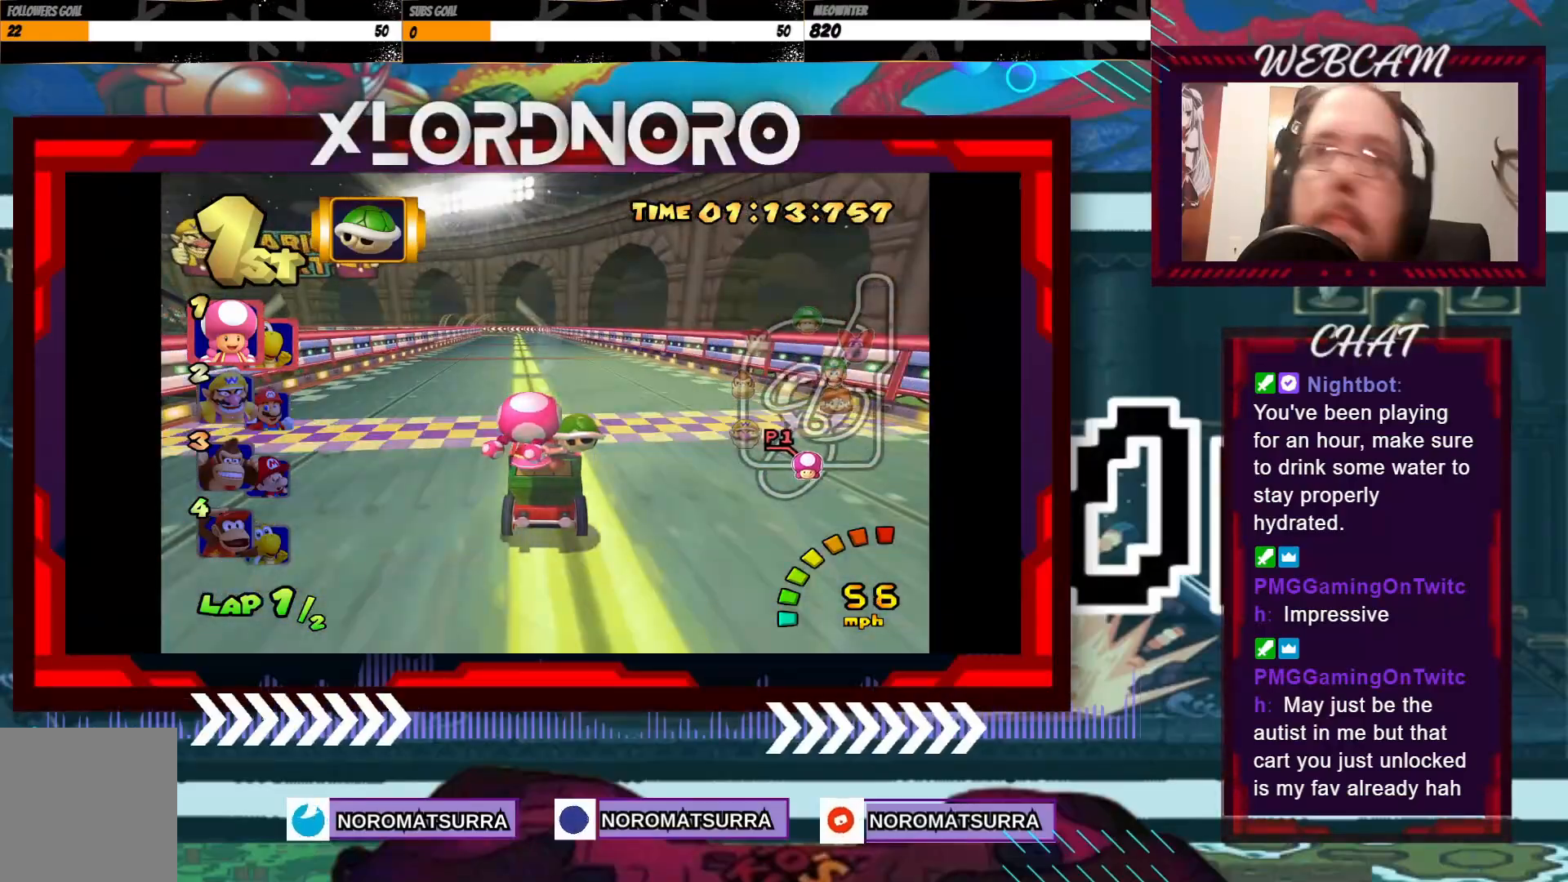
{"dt_ms": 500, "buttons": ["A"], "left_stick": "center", "events": [[217, "left_stick", "center"]]}
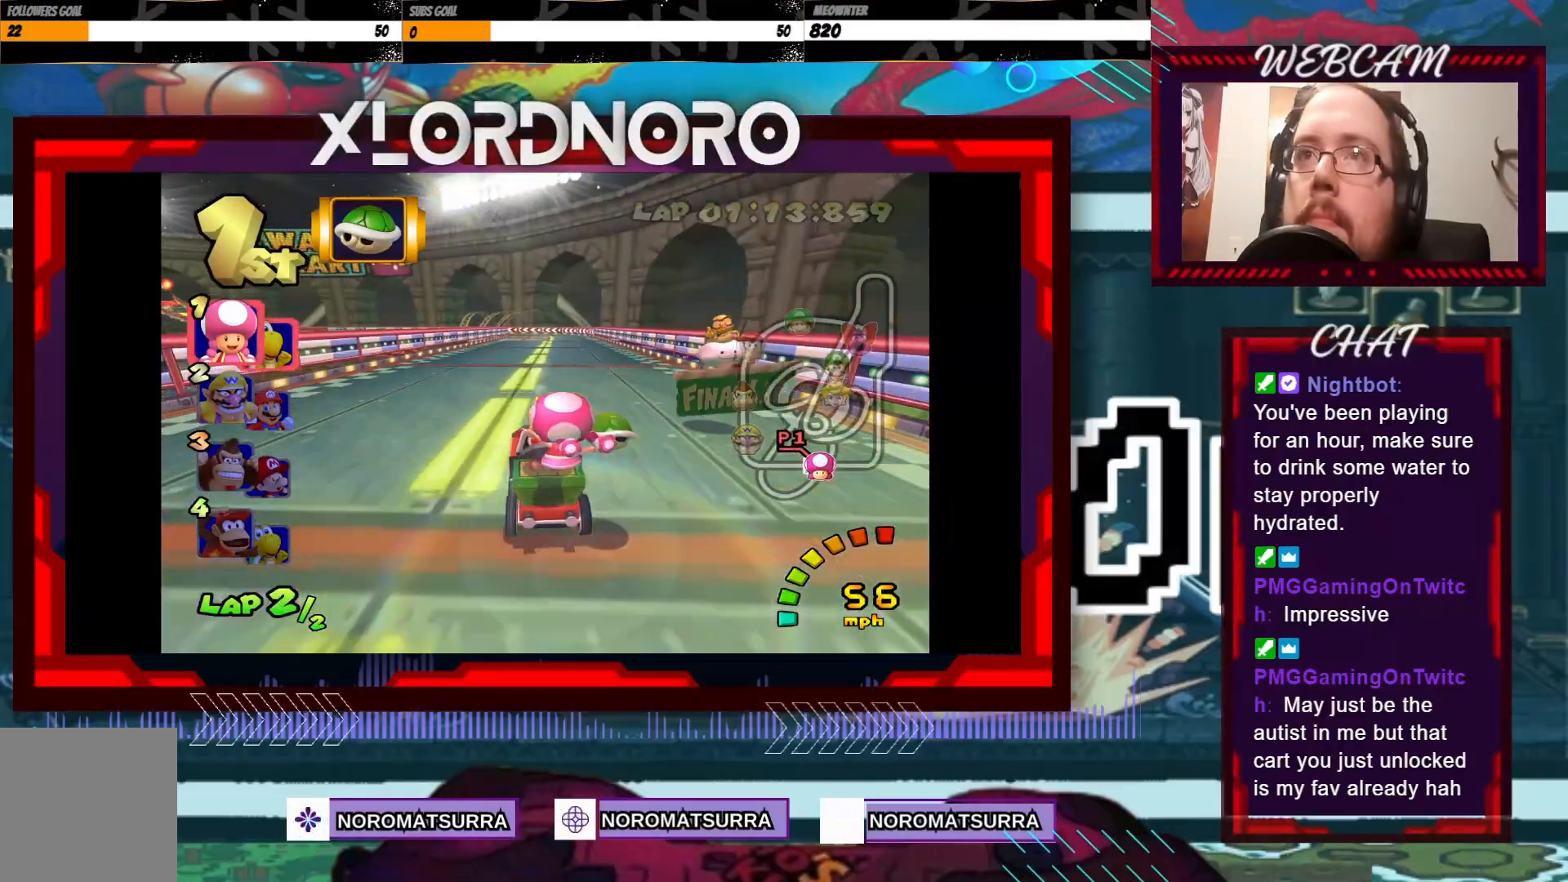
{"dt_ms": 500, "buttons": ["A", "R2"], "left_stick": "left", "events": [[133, "left_stick", "left"], [183, "R2", "down"]]}
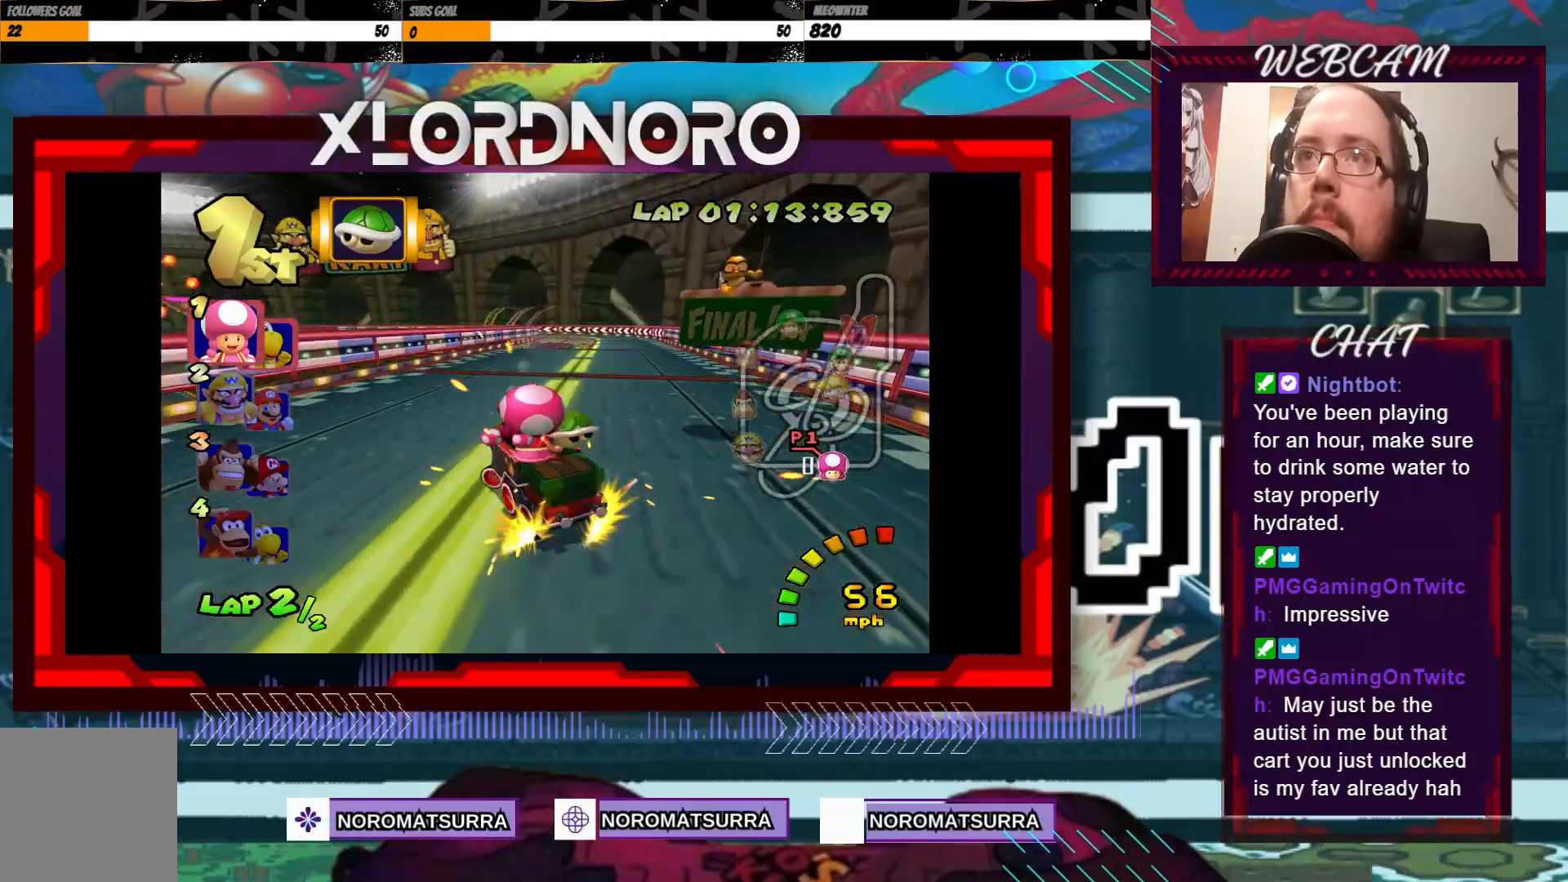
{"dt_ms": 500, "buttons": ["A", "R2"], "left_stick": "right", "events": [[167, "left_stick", "right"], [267, "left_stick", "left"], [433, "left_stick", "right"]]}
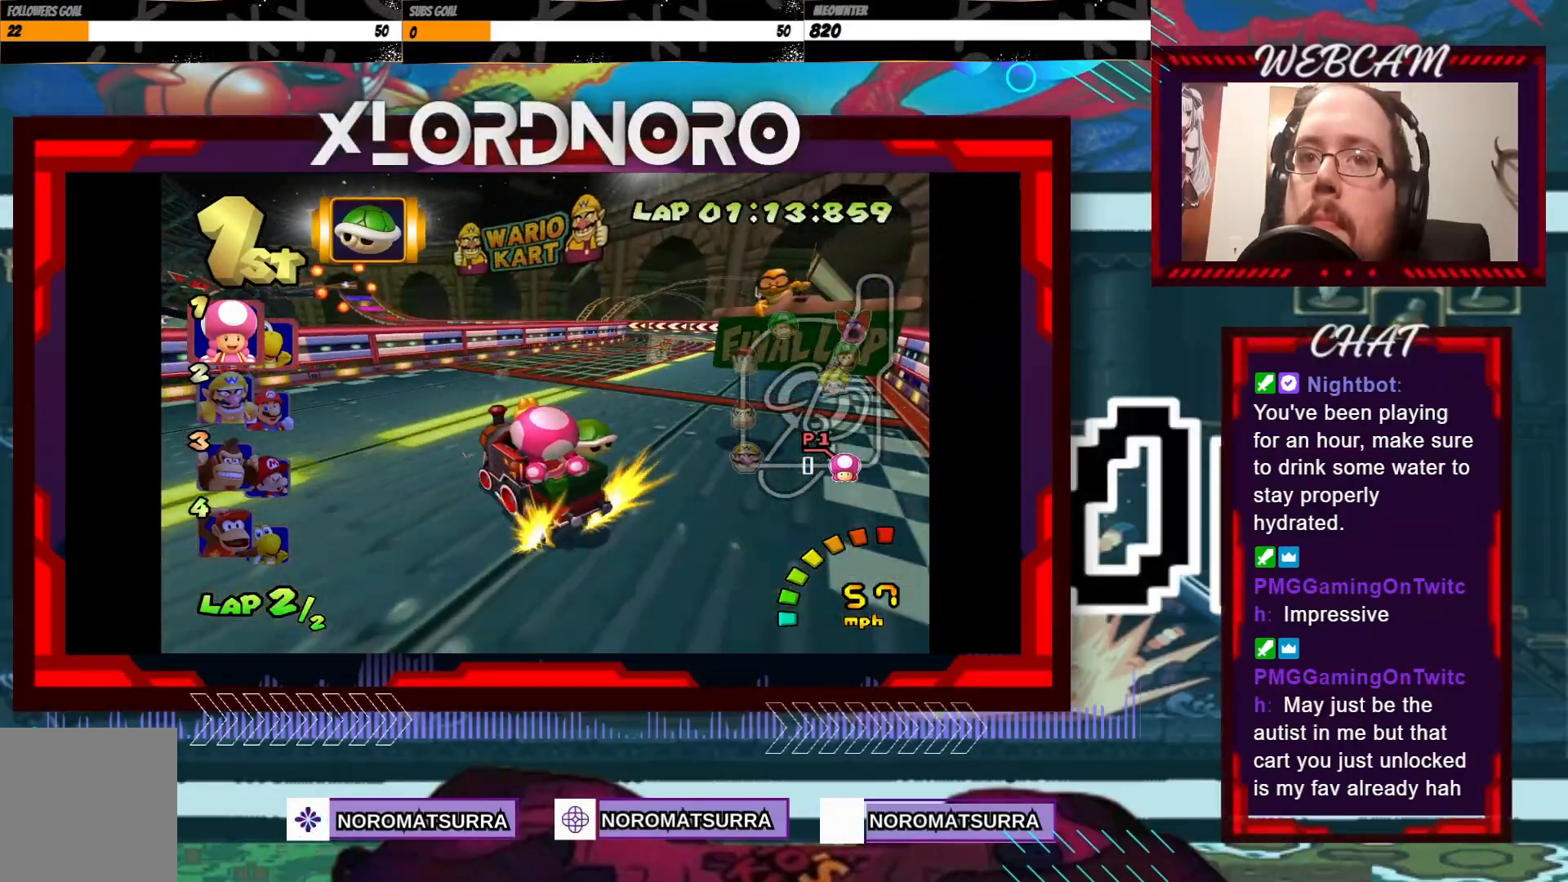
{"dt_ms": 500, "buttons": ["A", "R2"], "left_stick": "right", "events": [[117, "left_stick", "left"], [267, "left_stick", "right"]]}
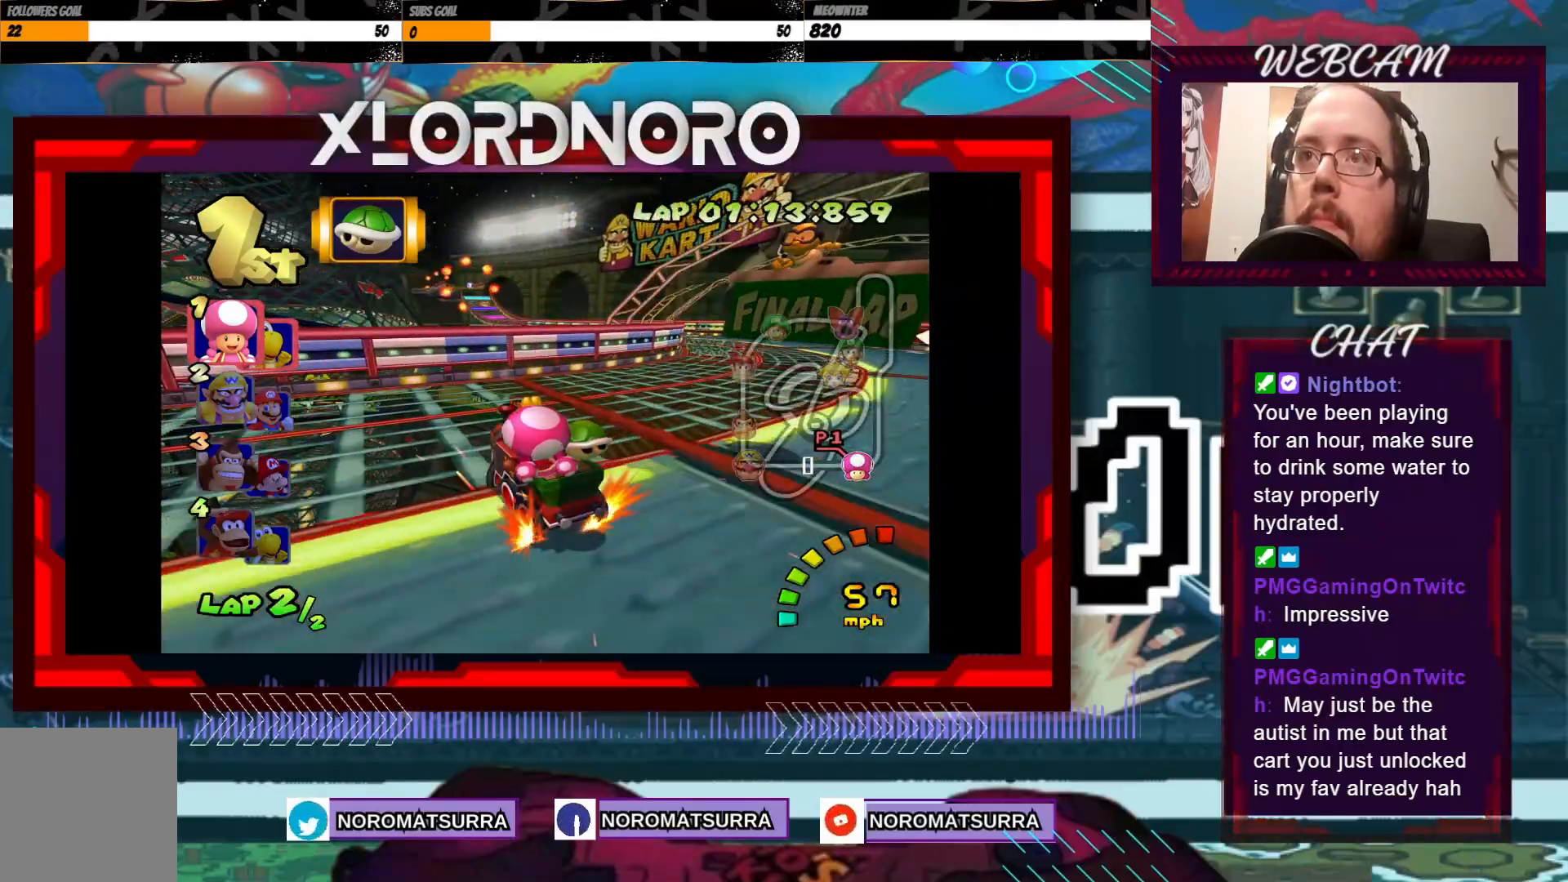
{"dt_ms": 500, "buttons": ["A", "R2"], "left_stick": "center", "events": [[117, "left_stick", "left"], [233, "left_stick", "right"], [483, "left_stick", "center"]]}
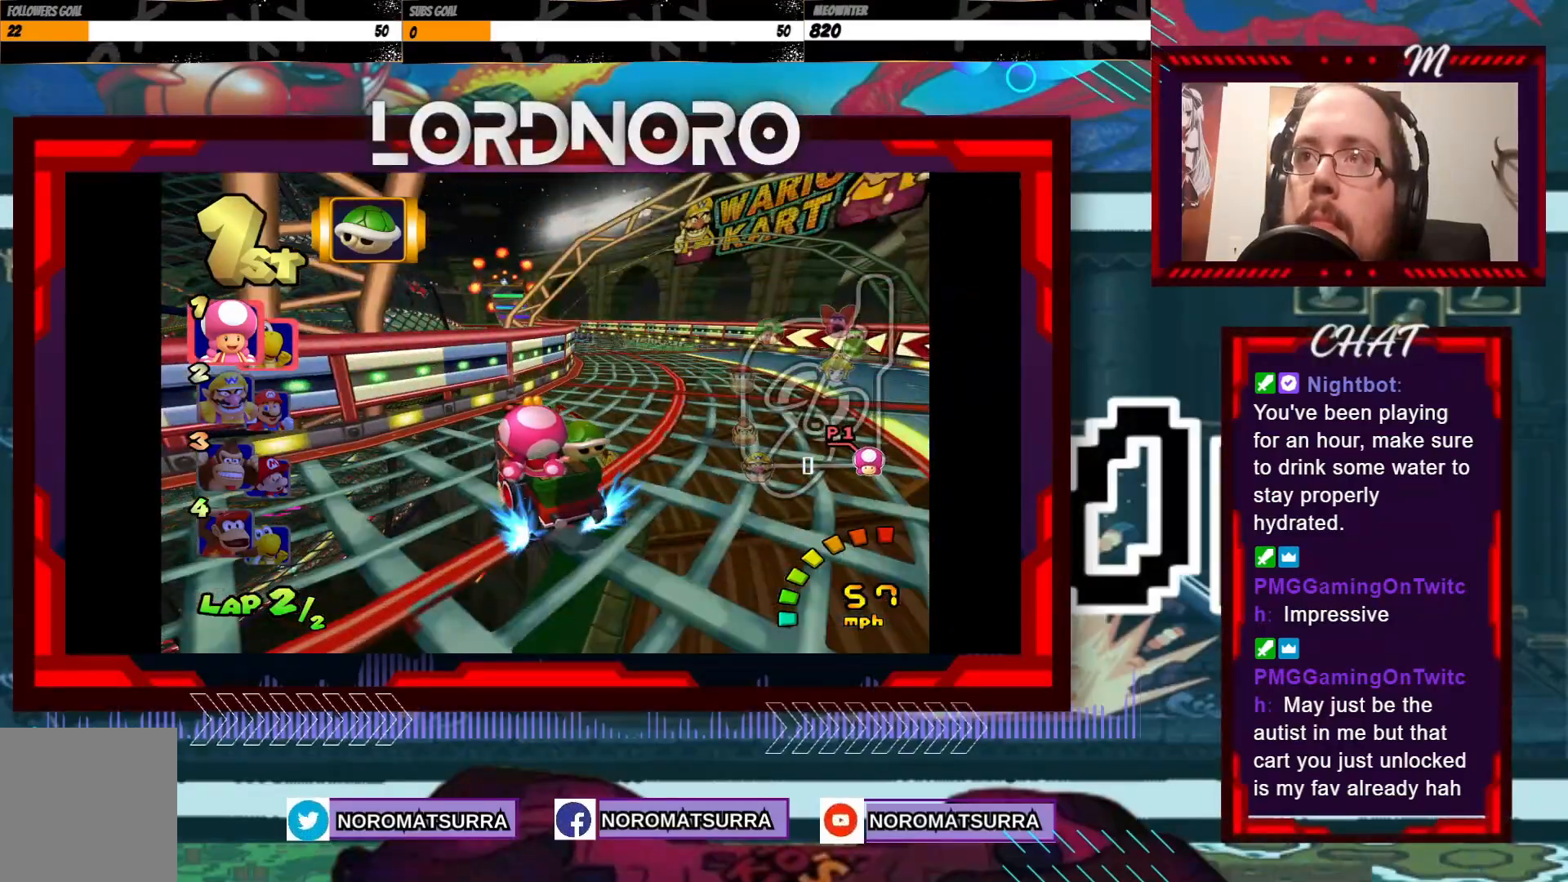
{"dt_ms": 500, "buttons": ["A"], "left_stick": "center", "events": [[133, "R2", "up"], [233, "left_stick", "right"], [383, "left_stick", "center"]]}
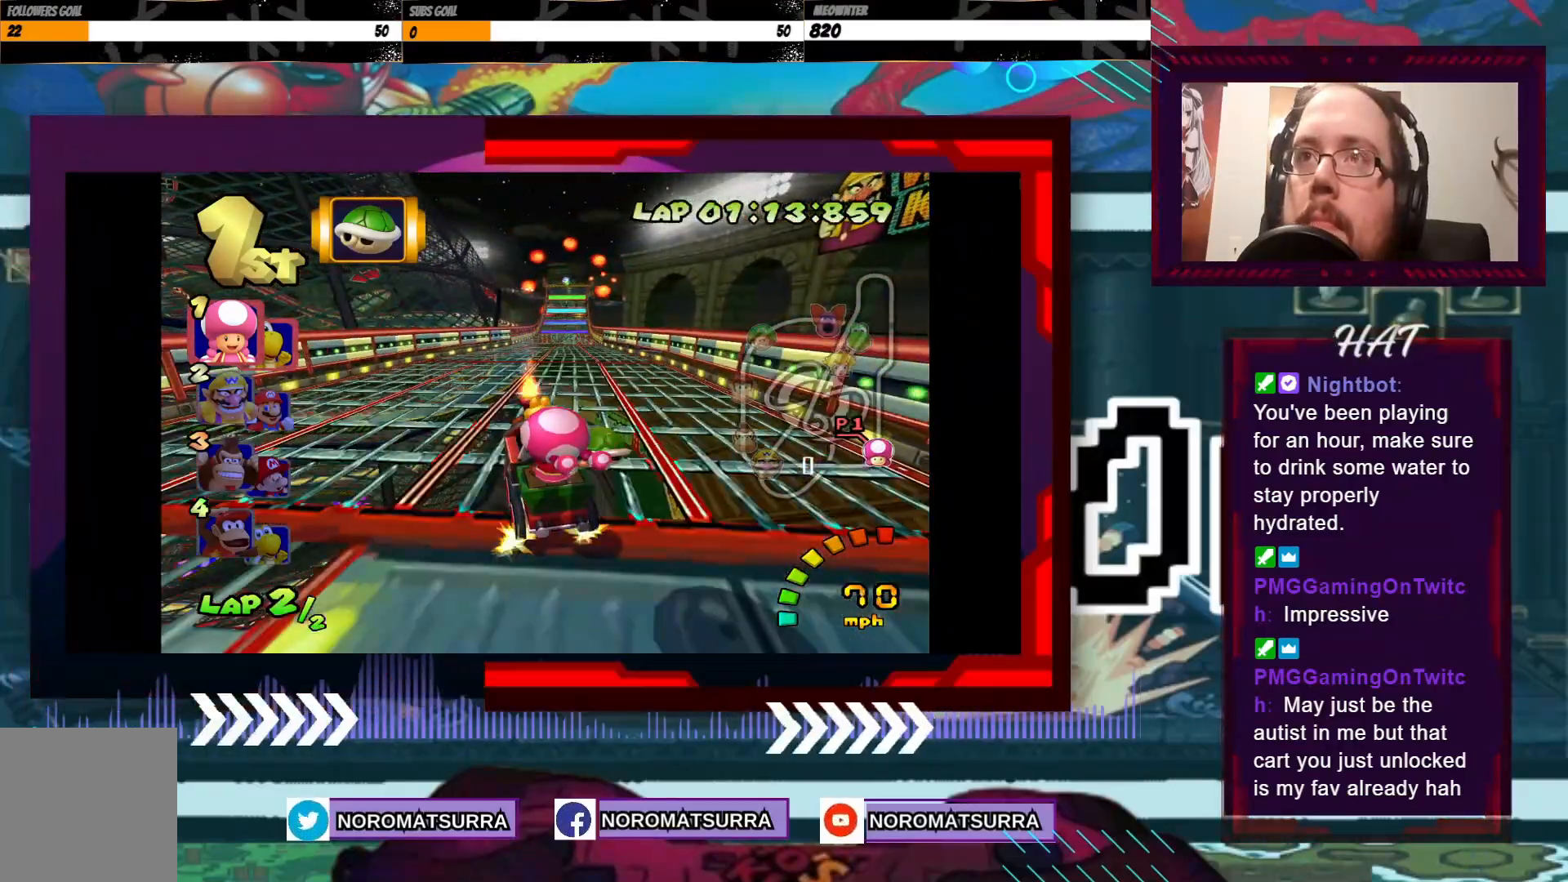
{"dt_ms": 1000, "buttons": ["A"], "left_stick": "center"}